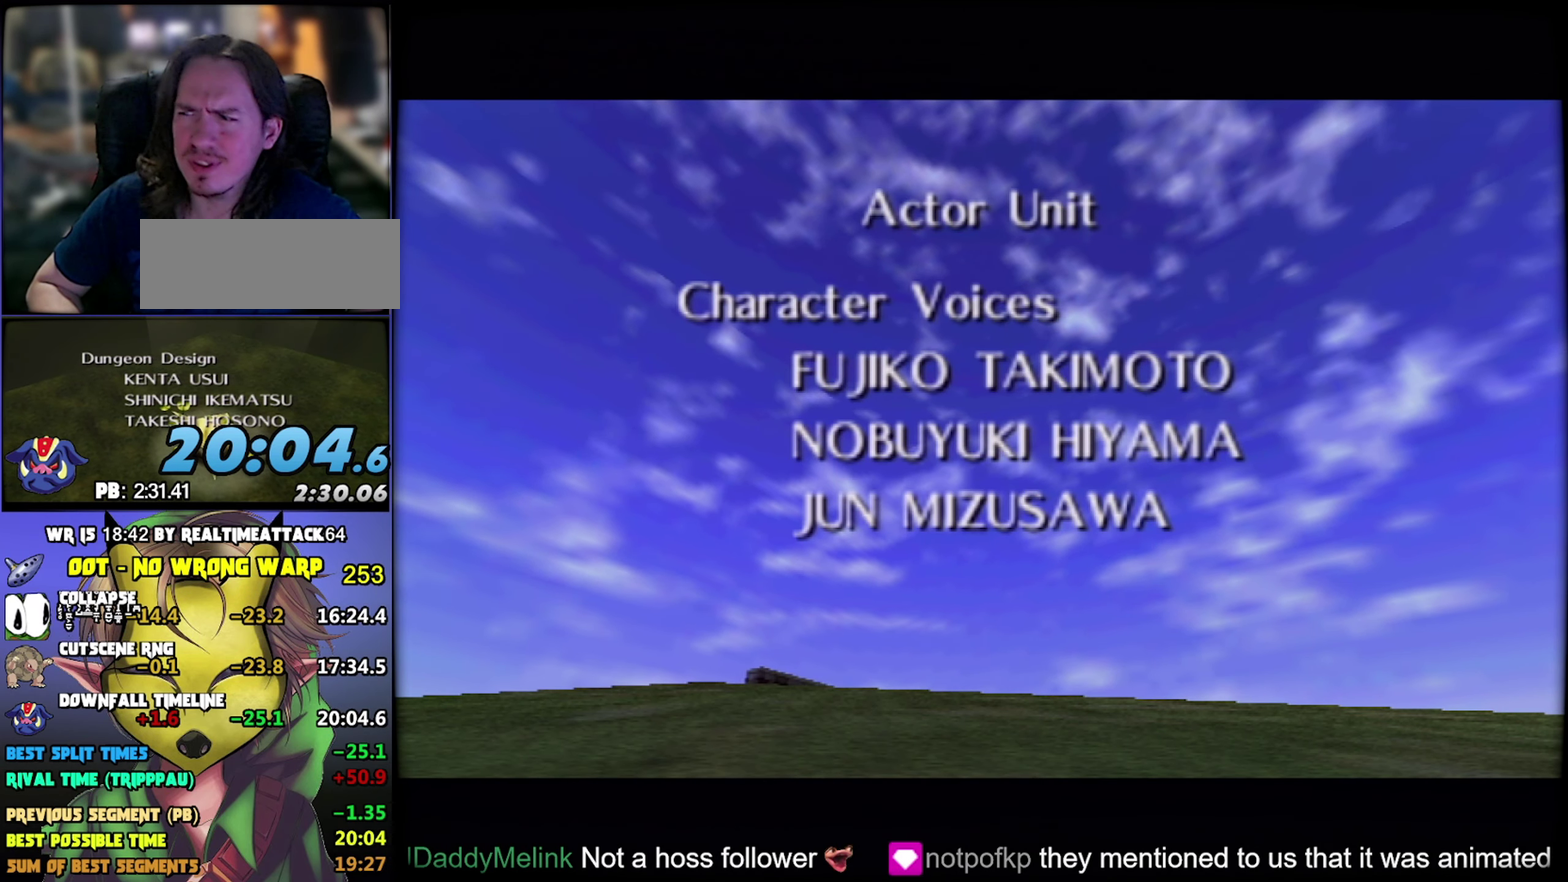
Gameplay with a controller (Nintendo layout); each line is a JSON object with the inputs held at the frame after it. "events" lists button and stick changes between this image and that frame as [ms after this image, input, new state], when the widget could be followed in between. Not read: A L3 R3 left_stick.
{"buttons": ["C_LEFT"], "events": []}
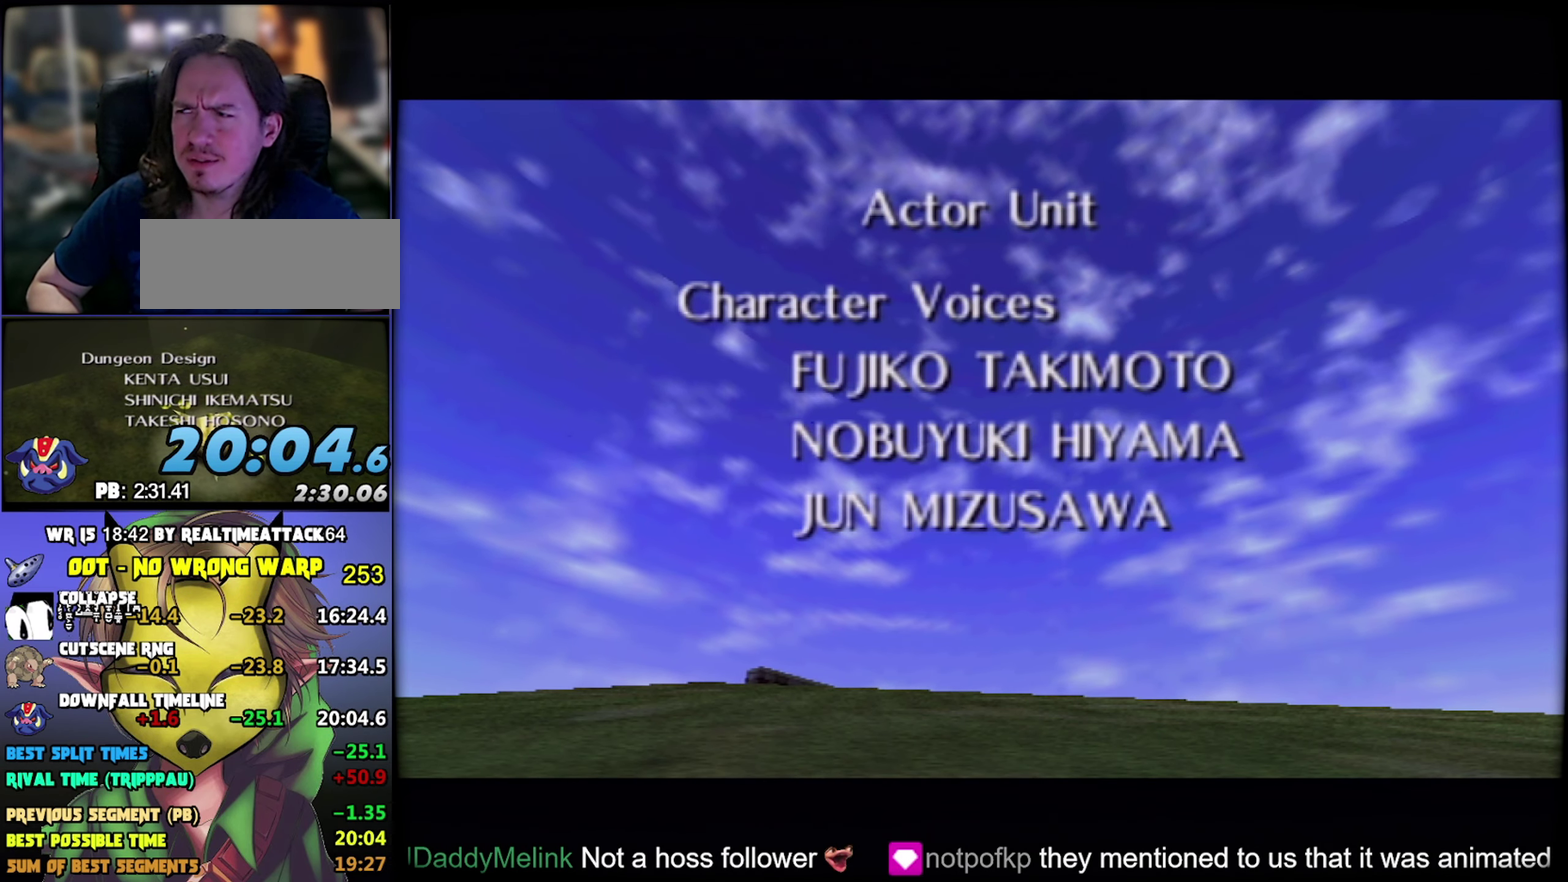
{"buttons": ["C_LEFT"], "events": []}
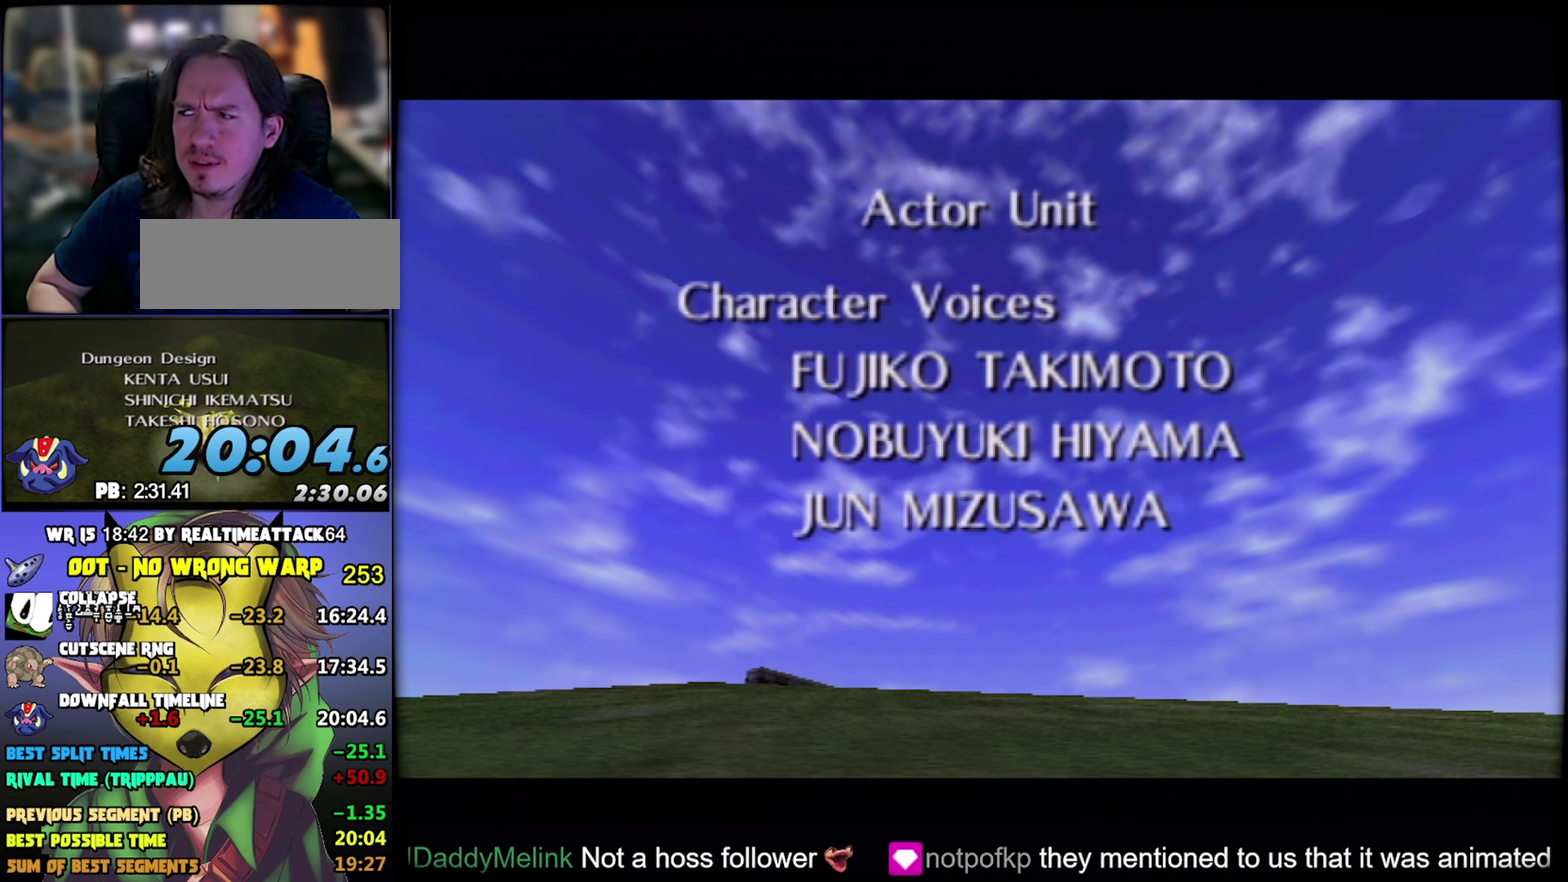
{"buttons": [], "events": [[267, "C_LEFT", "up"]]}
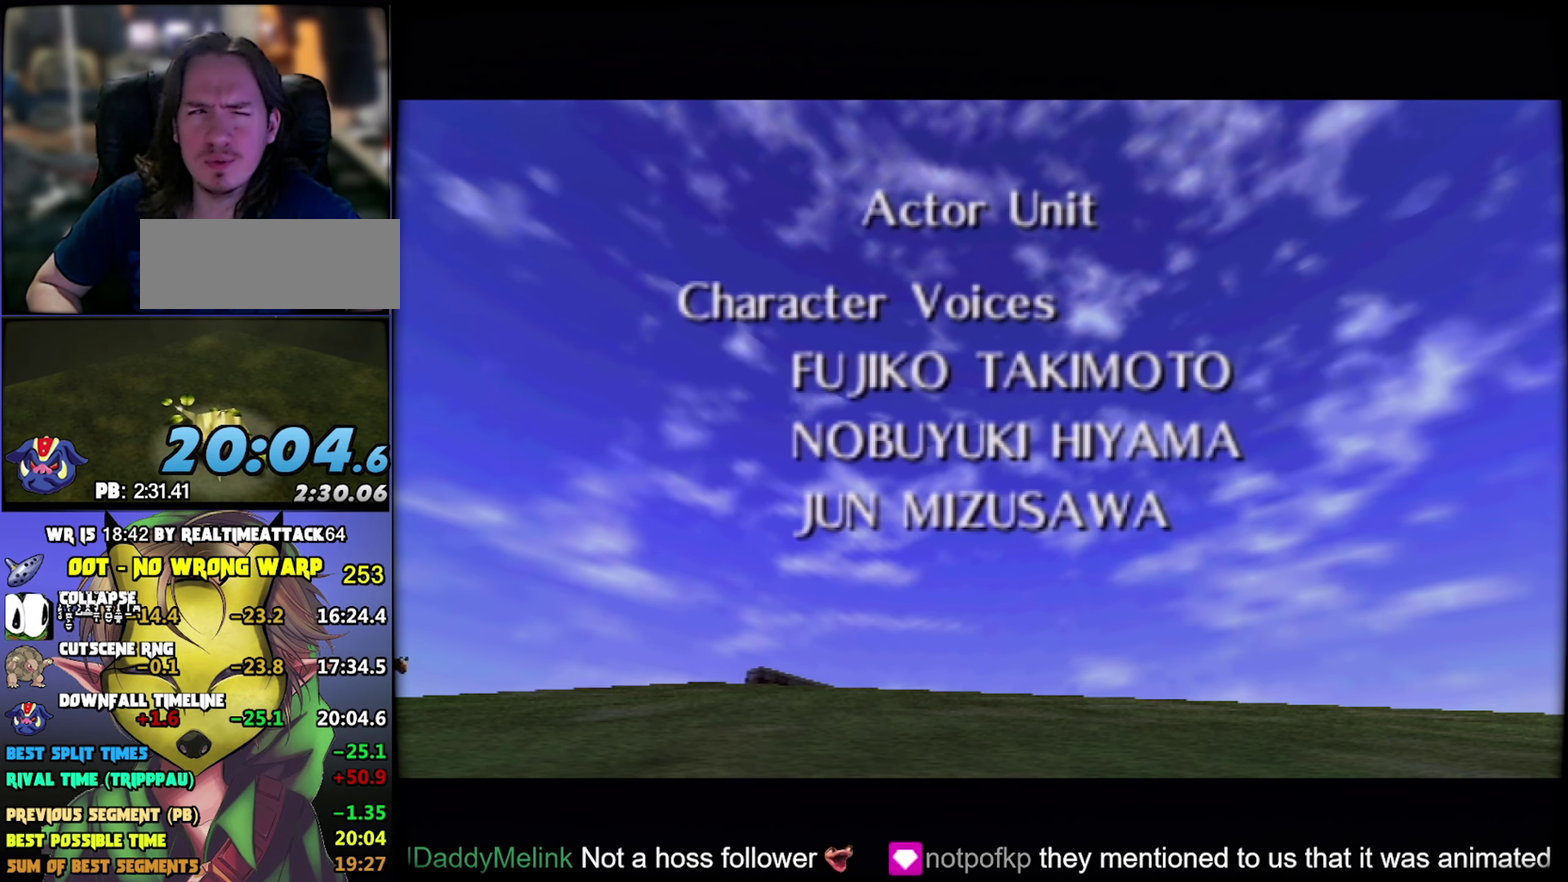
{"buttons": [], "events": []}
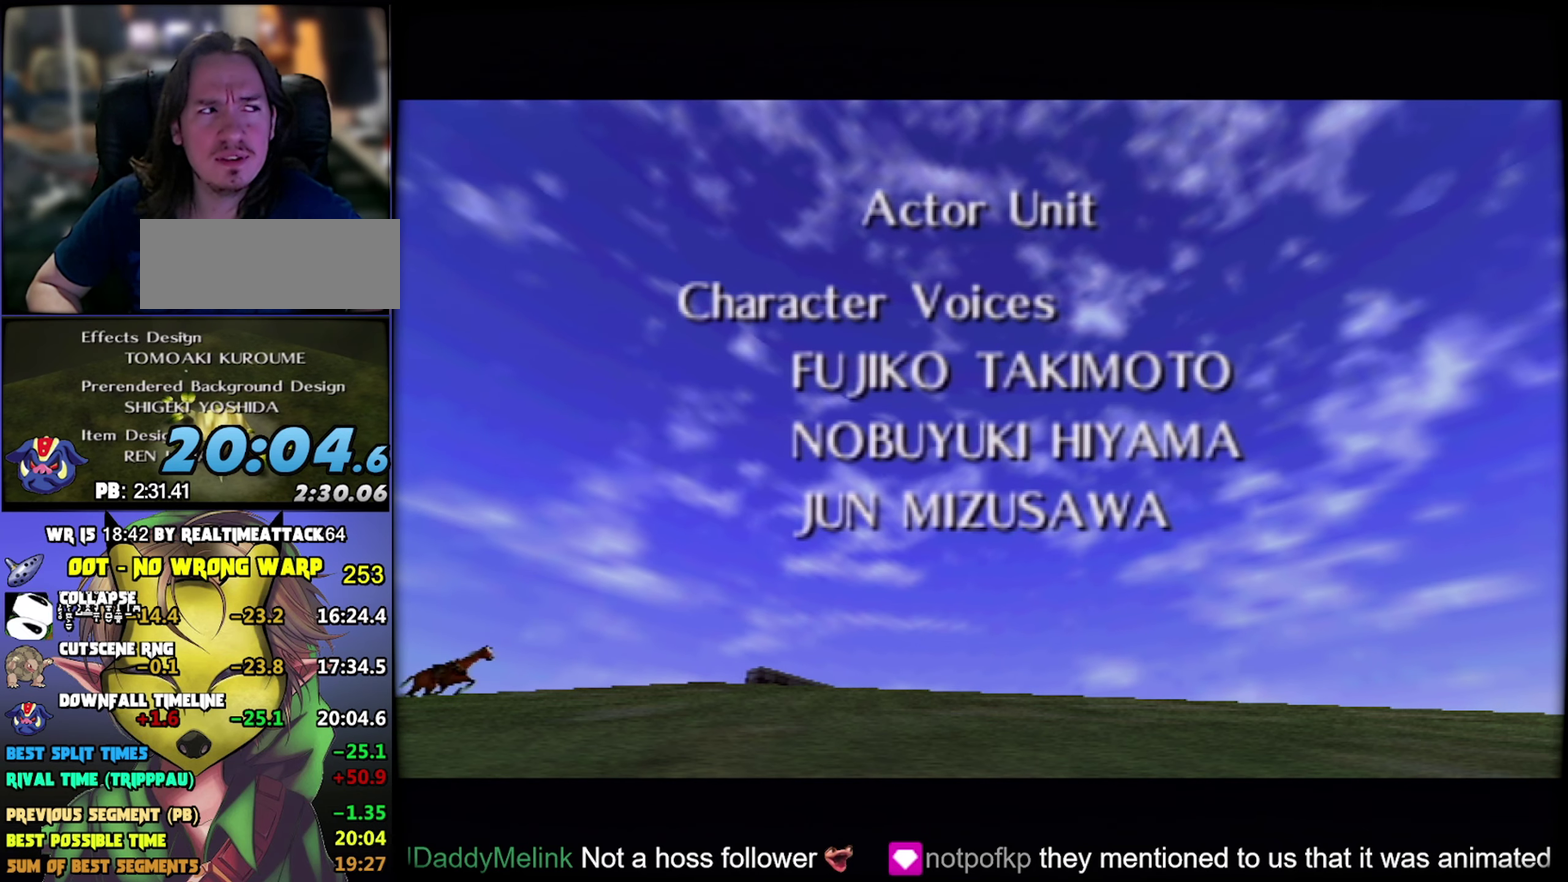
{"buttons": ["C_LEFT"], "events": [[350, "C_LEFT", "down"]]}
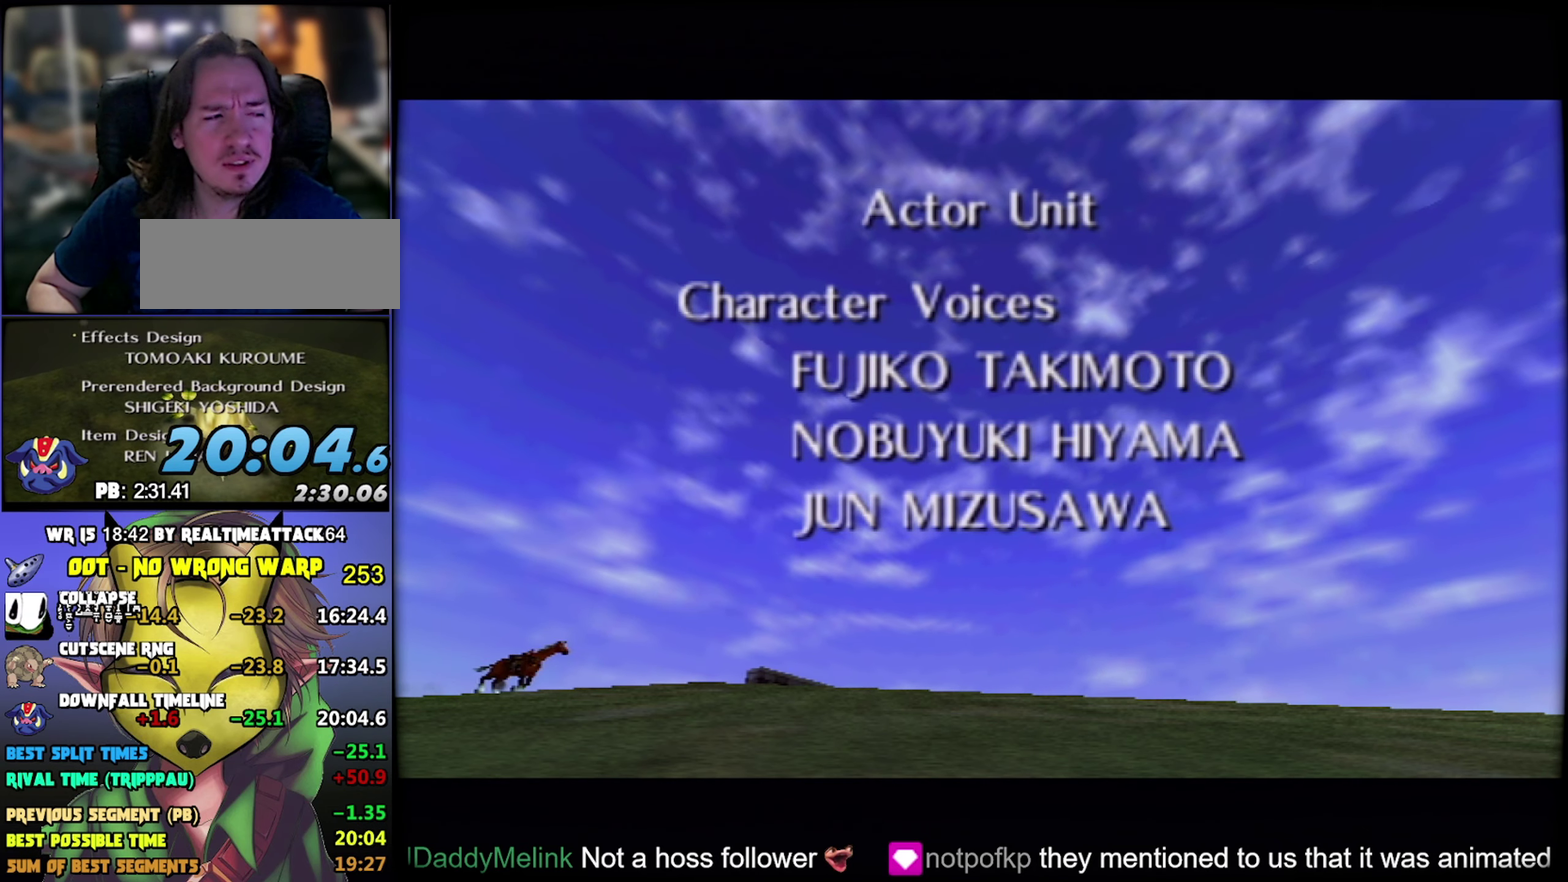
{"buttons": ["C_LEFT"], "events": []}
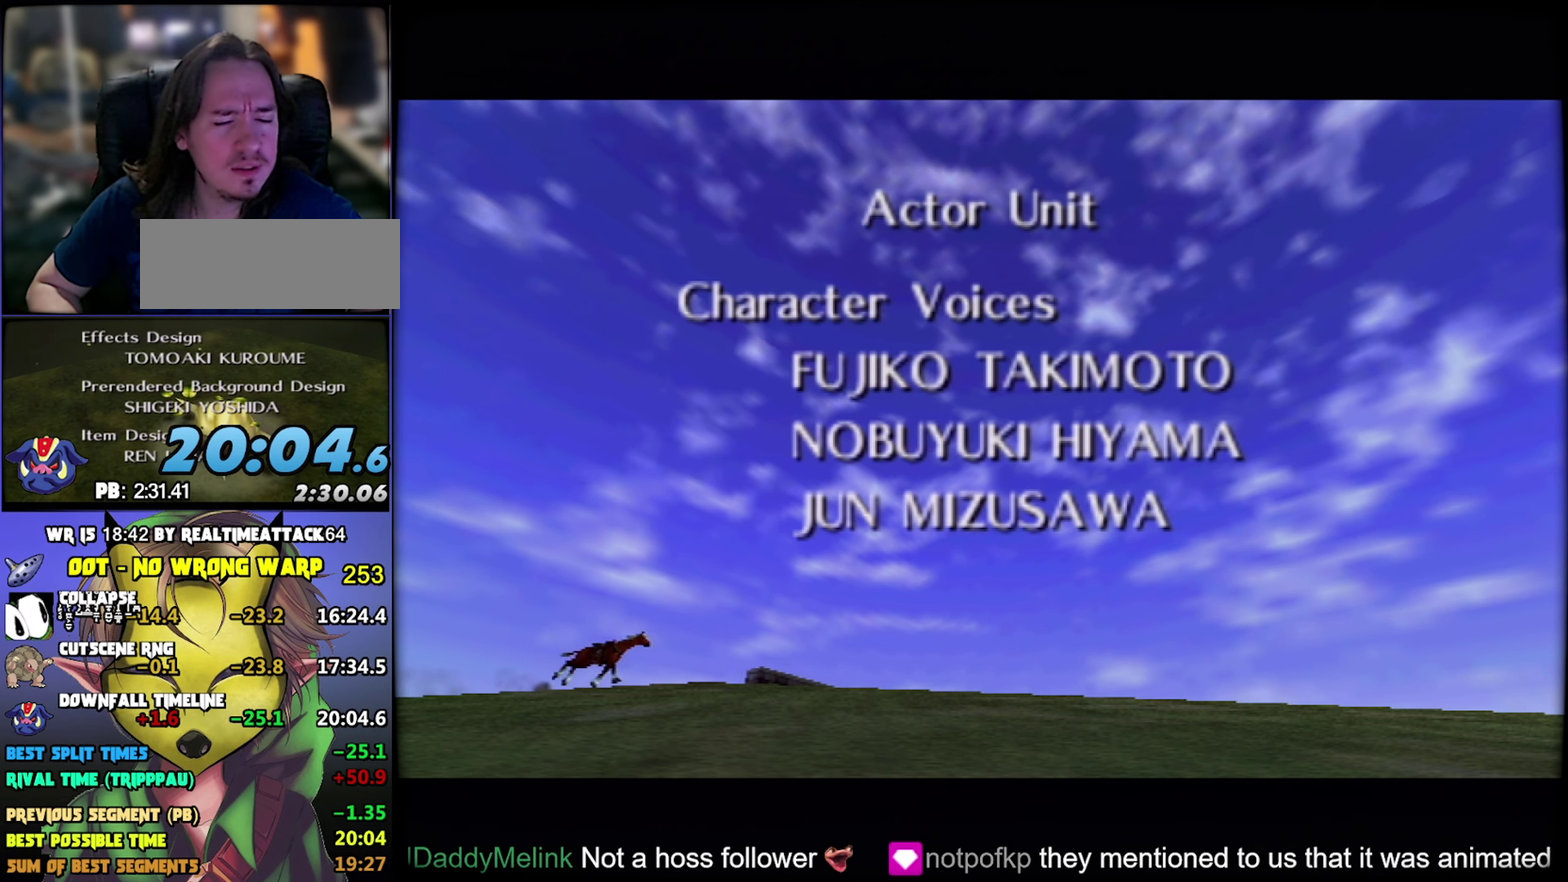
{"buttons": ["C_LEFT"], "events": []}
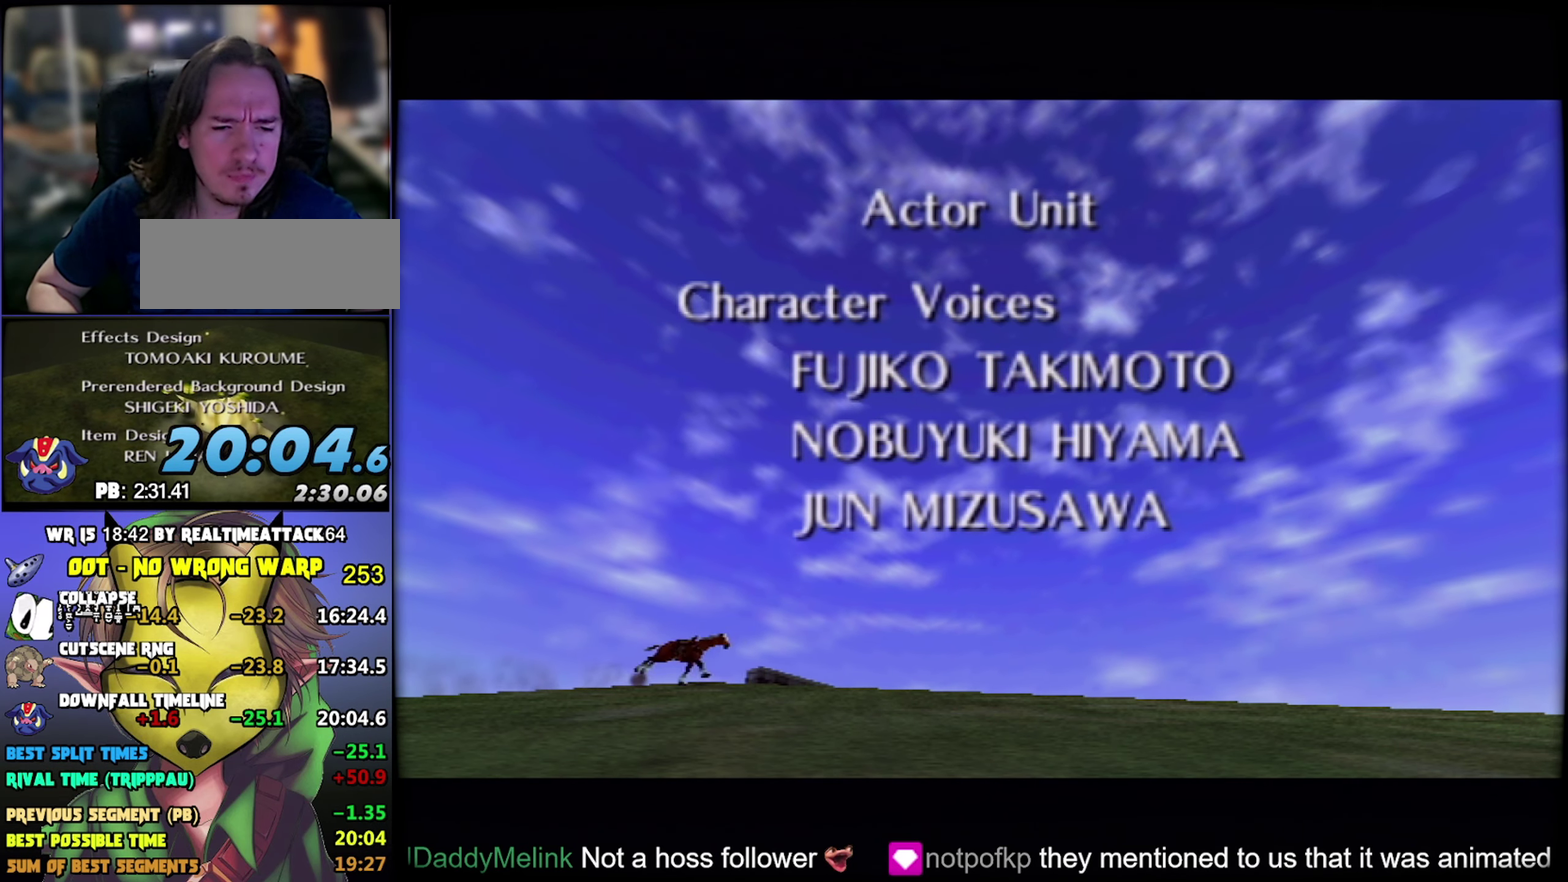
{"buttons": ["C_LEFT"], "events": []}
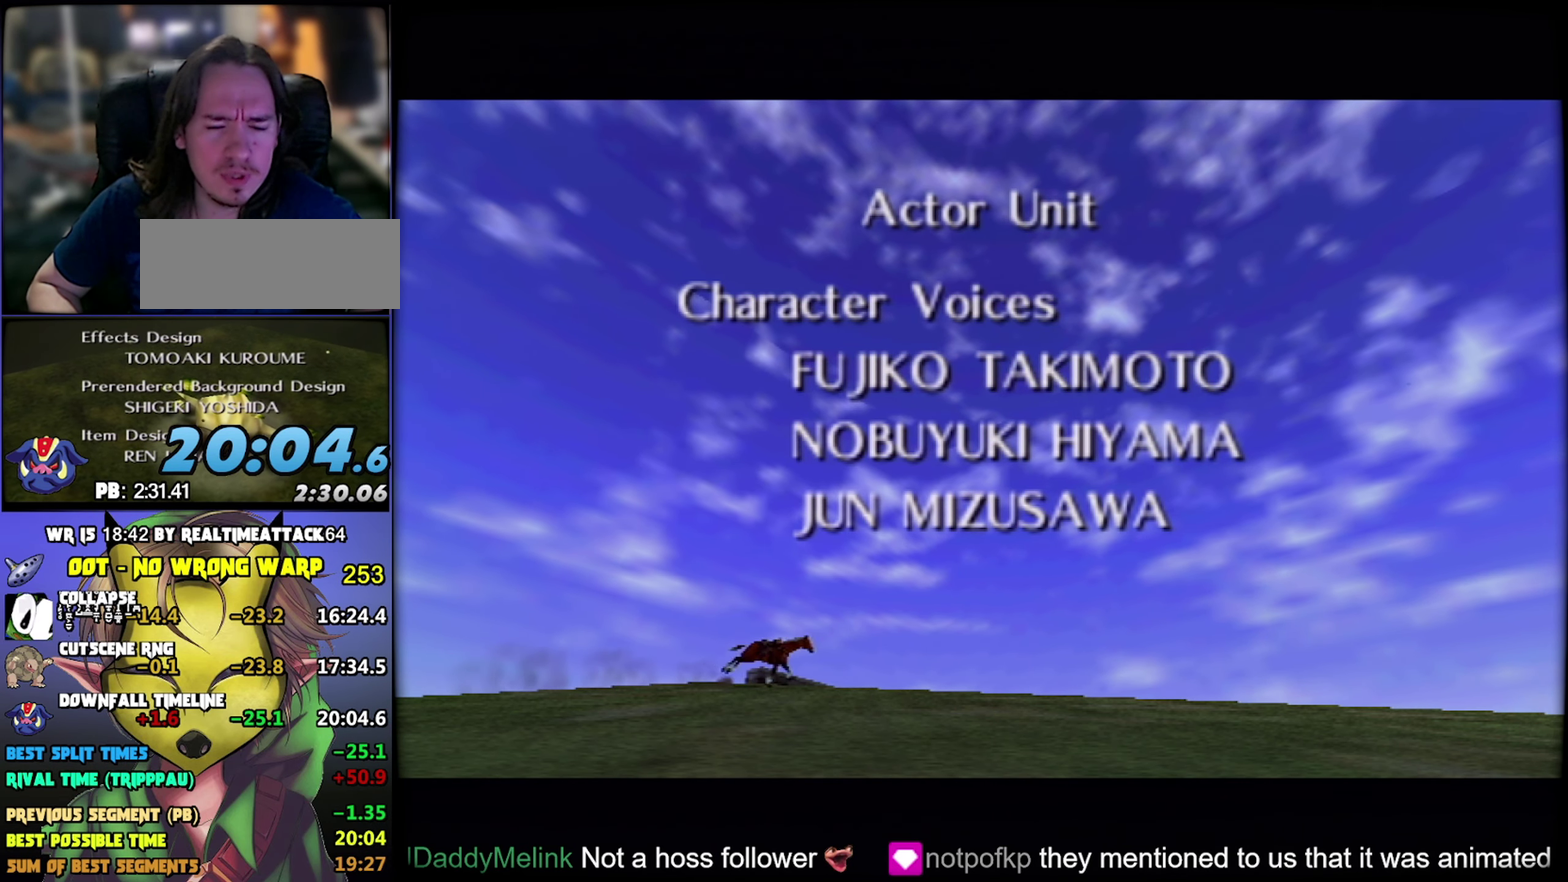
{"buttons": ["C_LEFT"], "events": []}
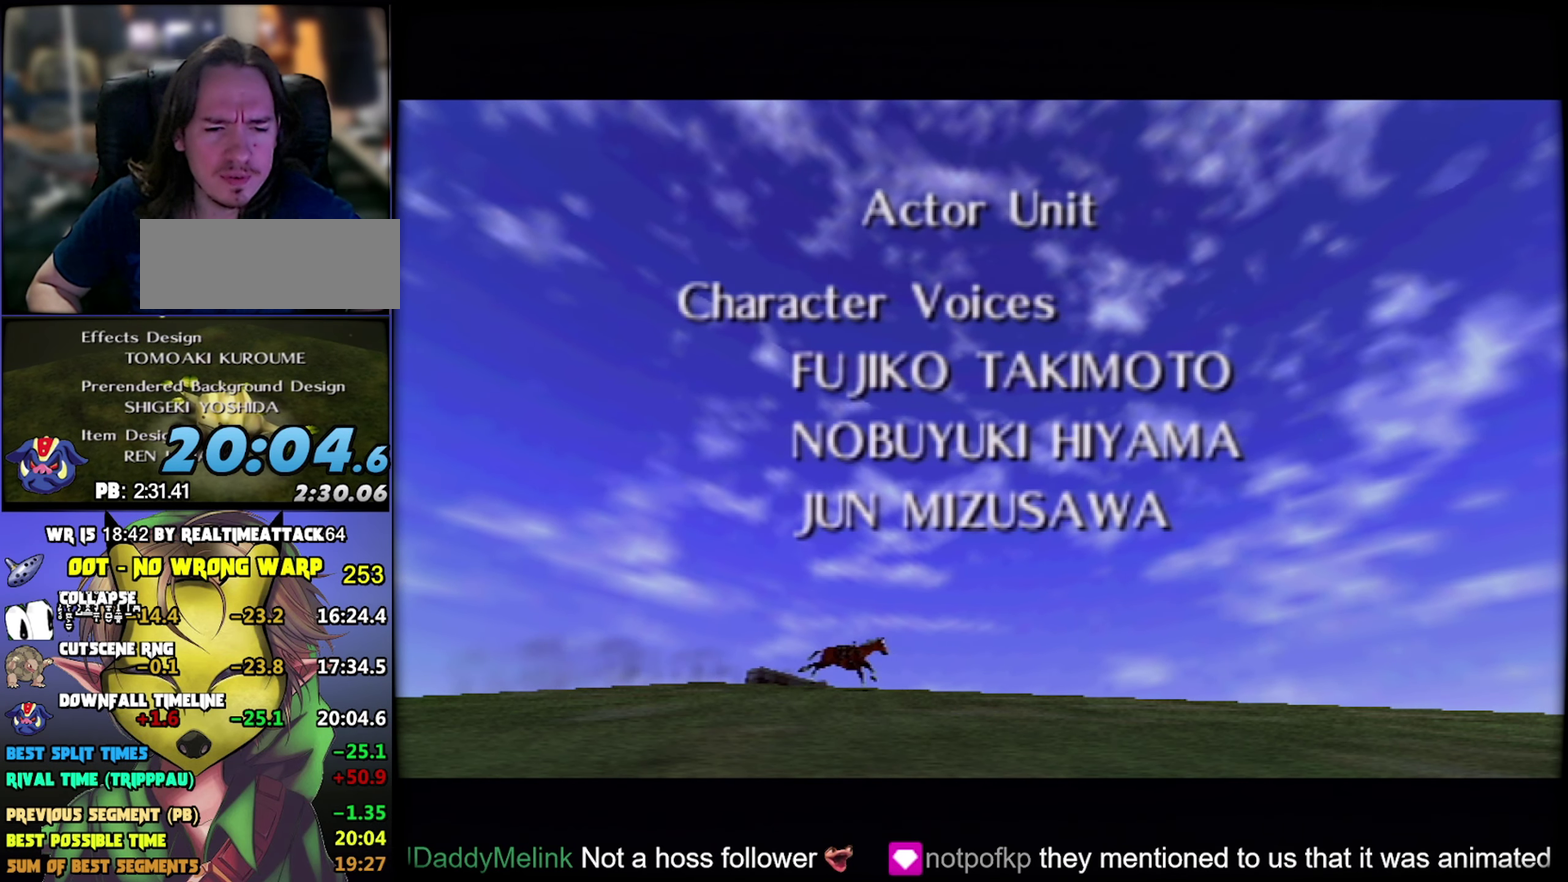
{"buttons": [], "events": [[234, "C_LEFT", "up"]]}
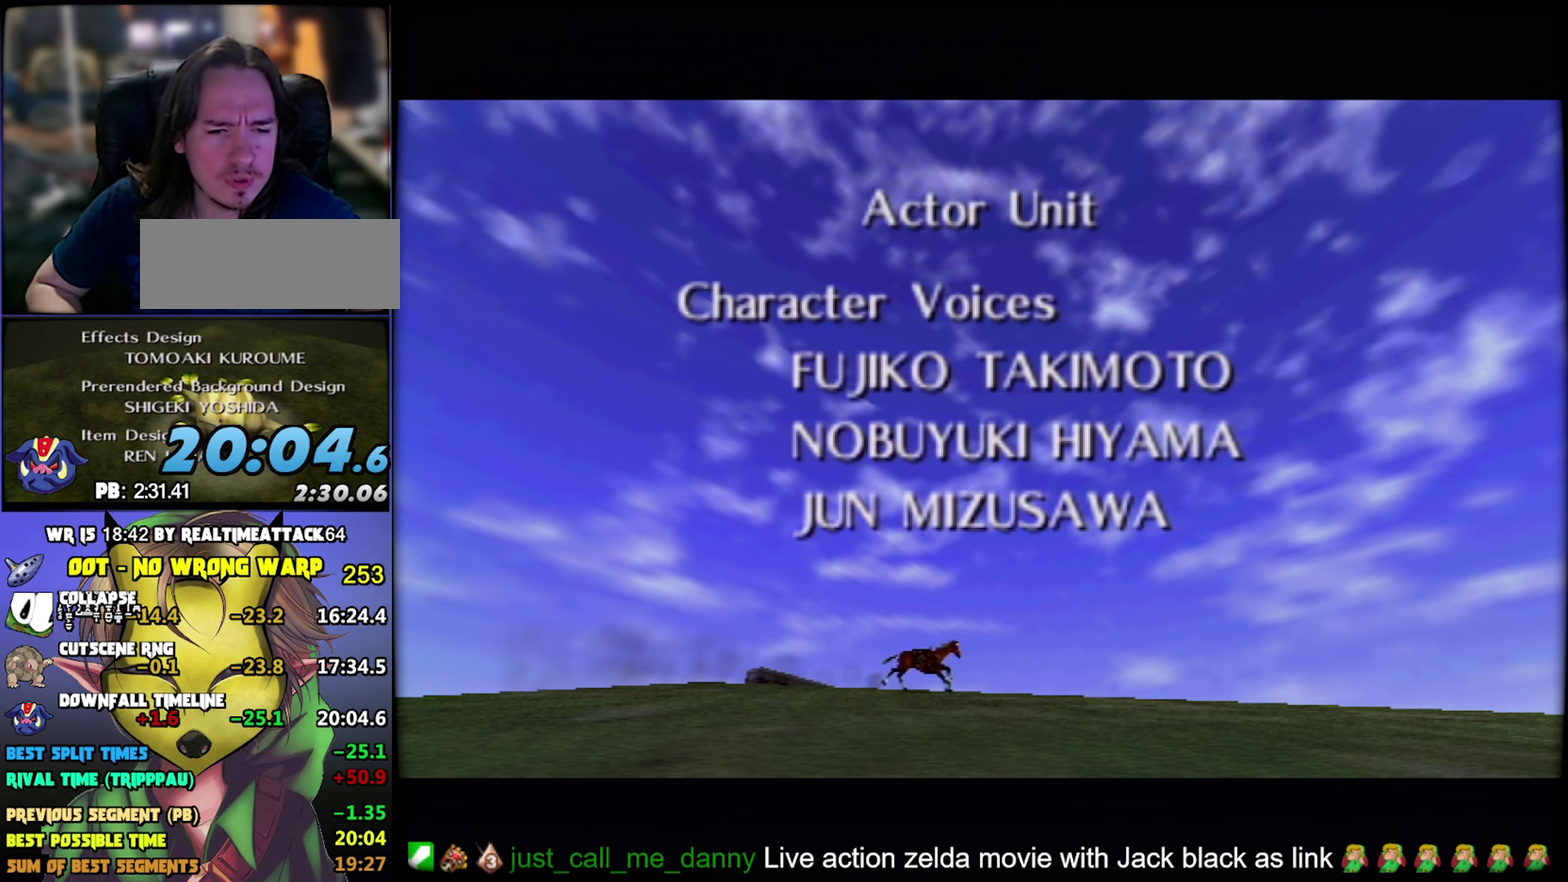
{"buttons": [], "events": []}
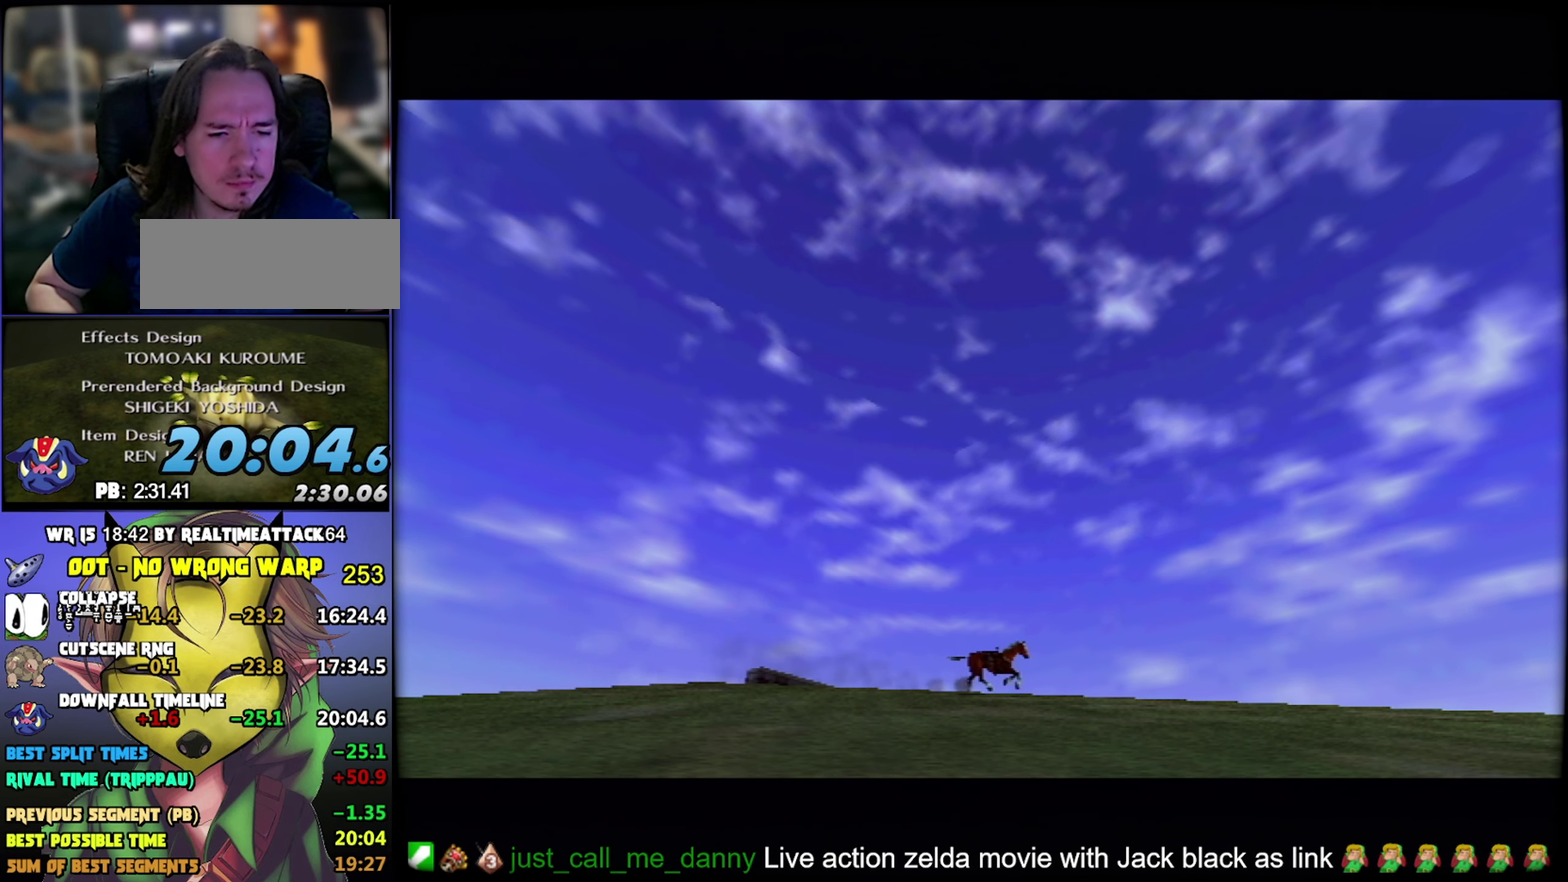
{"buttons": [], "events": []}
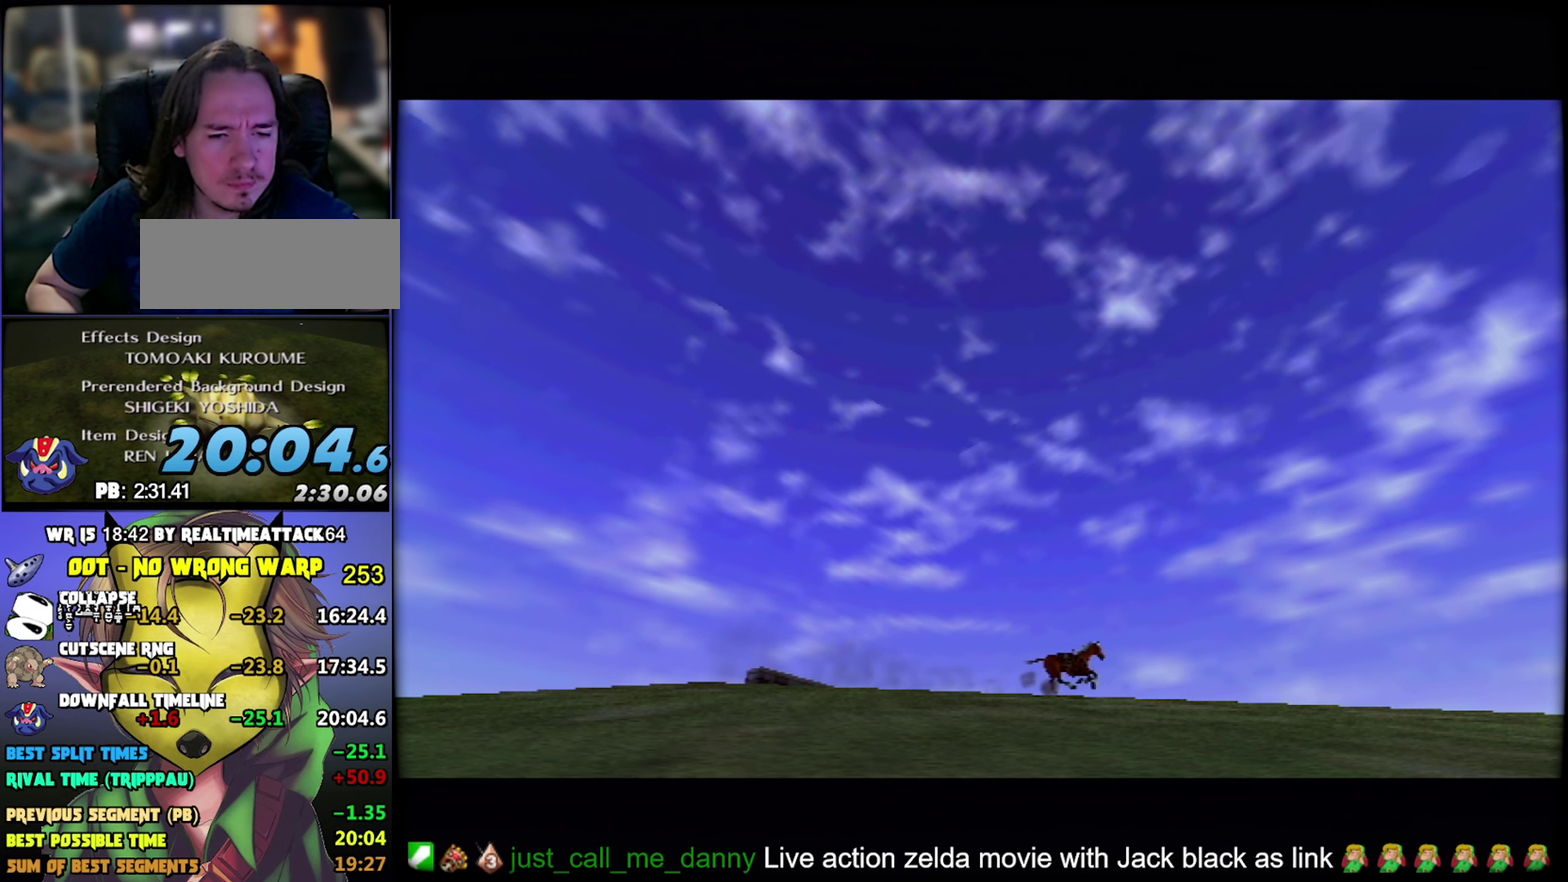
{"buttons": [], "events": []}
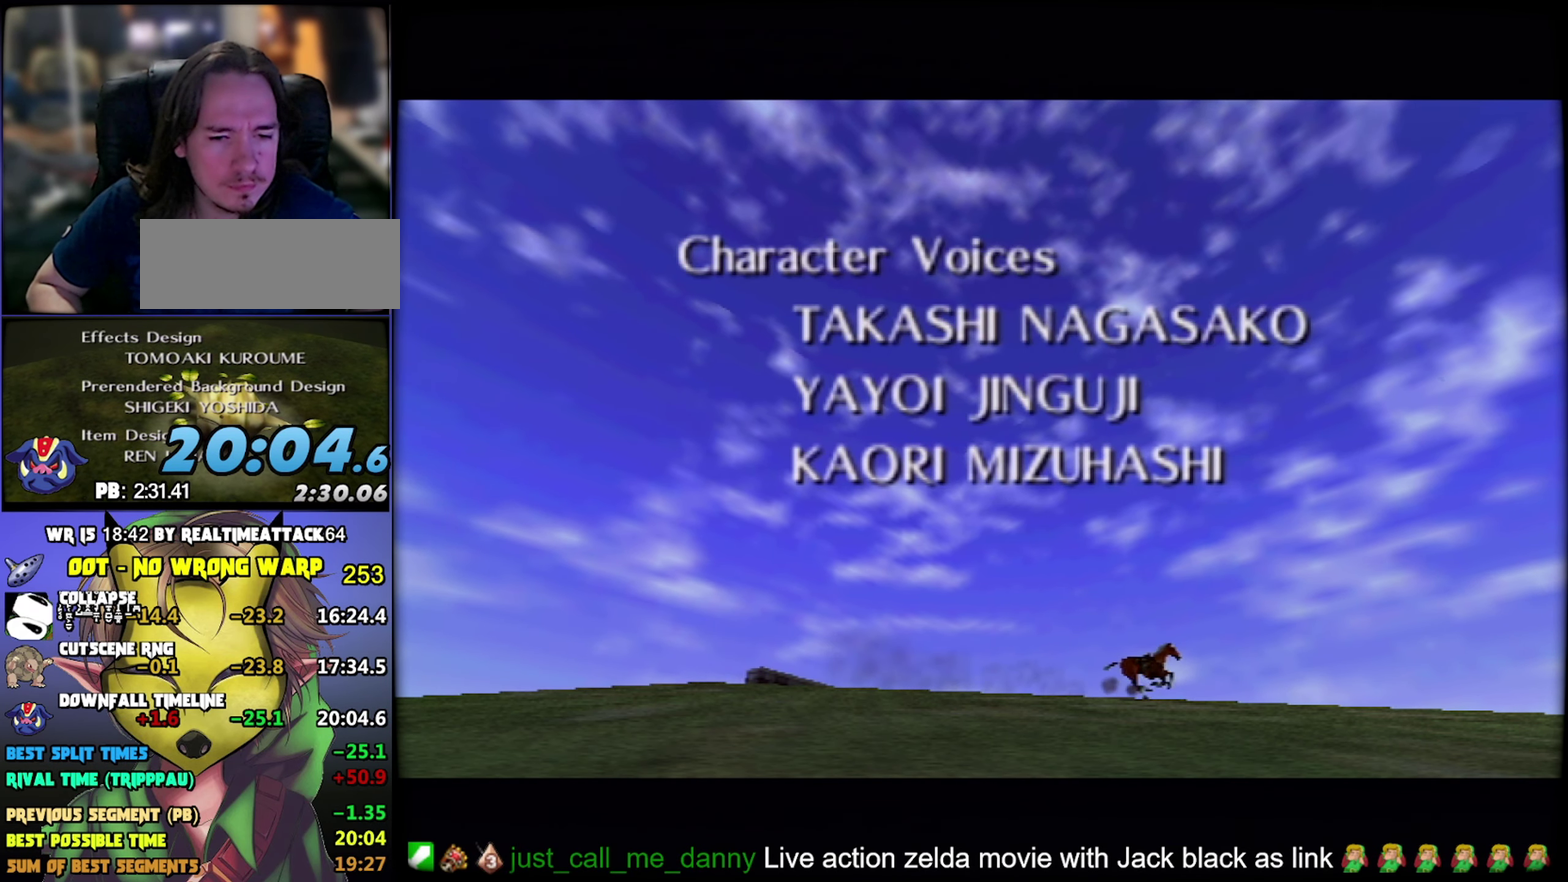
{"buttons": [], "events": []}
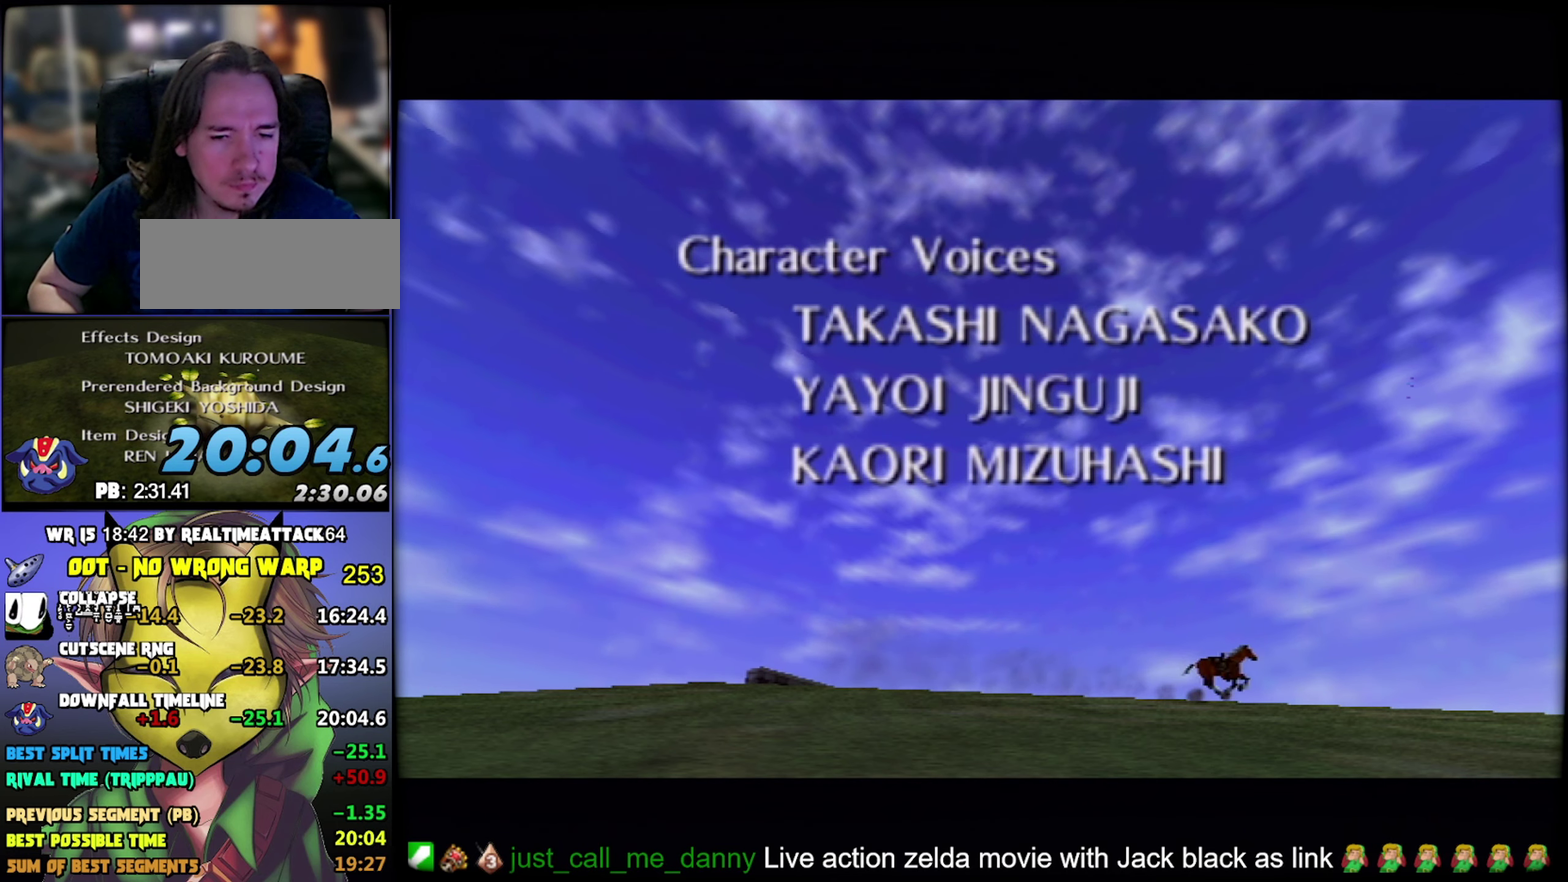
{"buttons": [], "events": []}
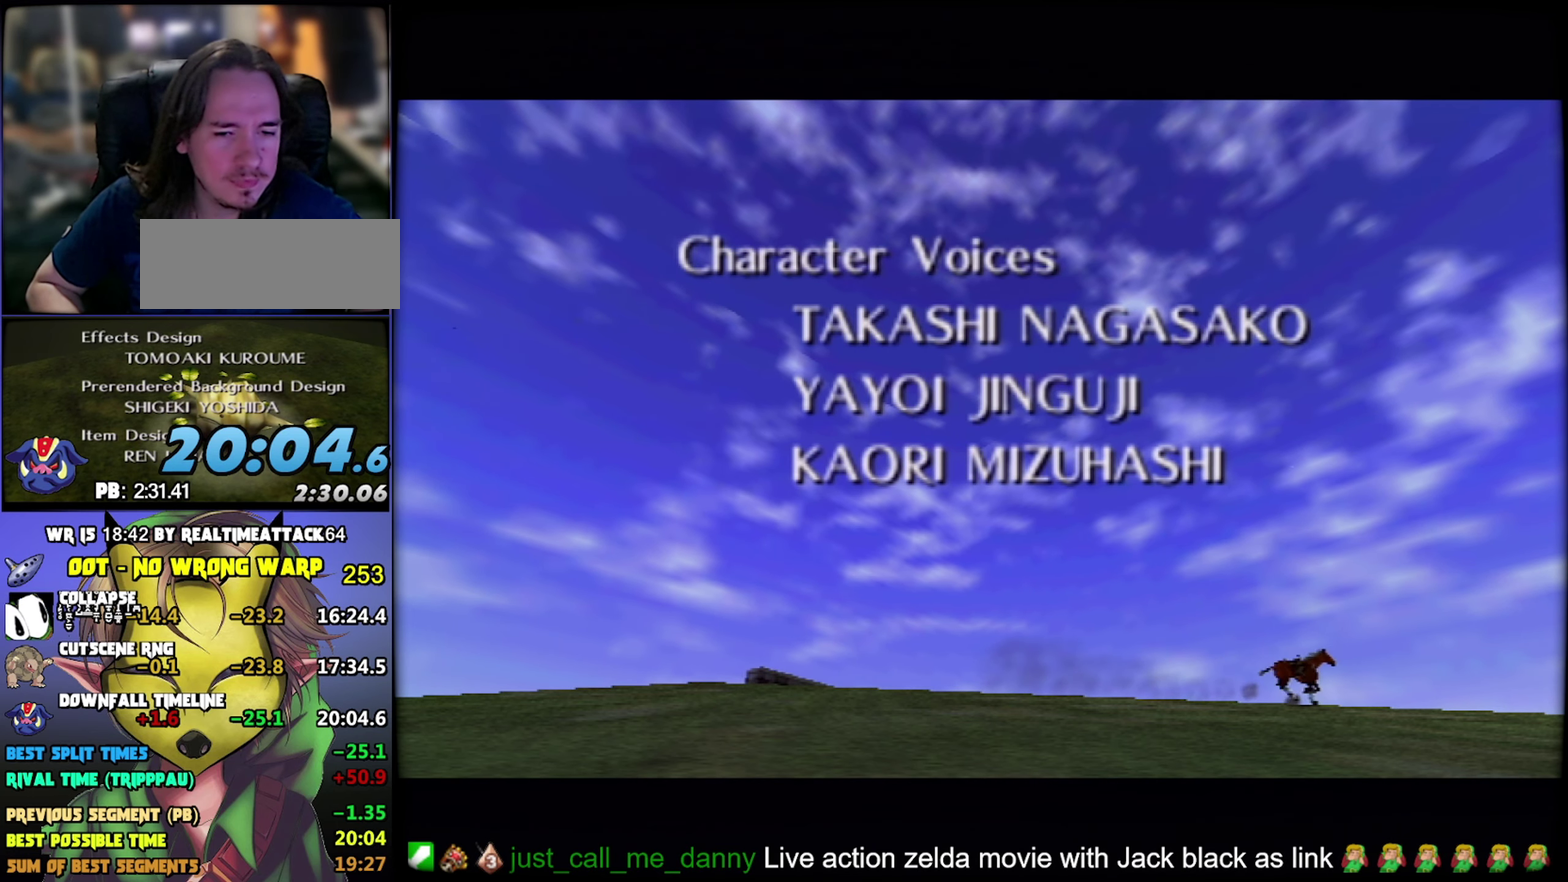
{"buttons": [], "events": []}
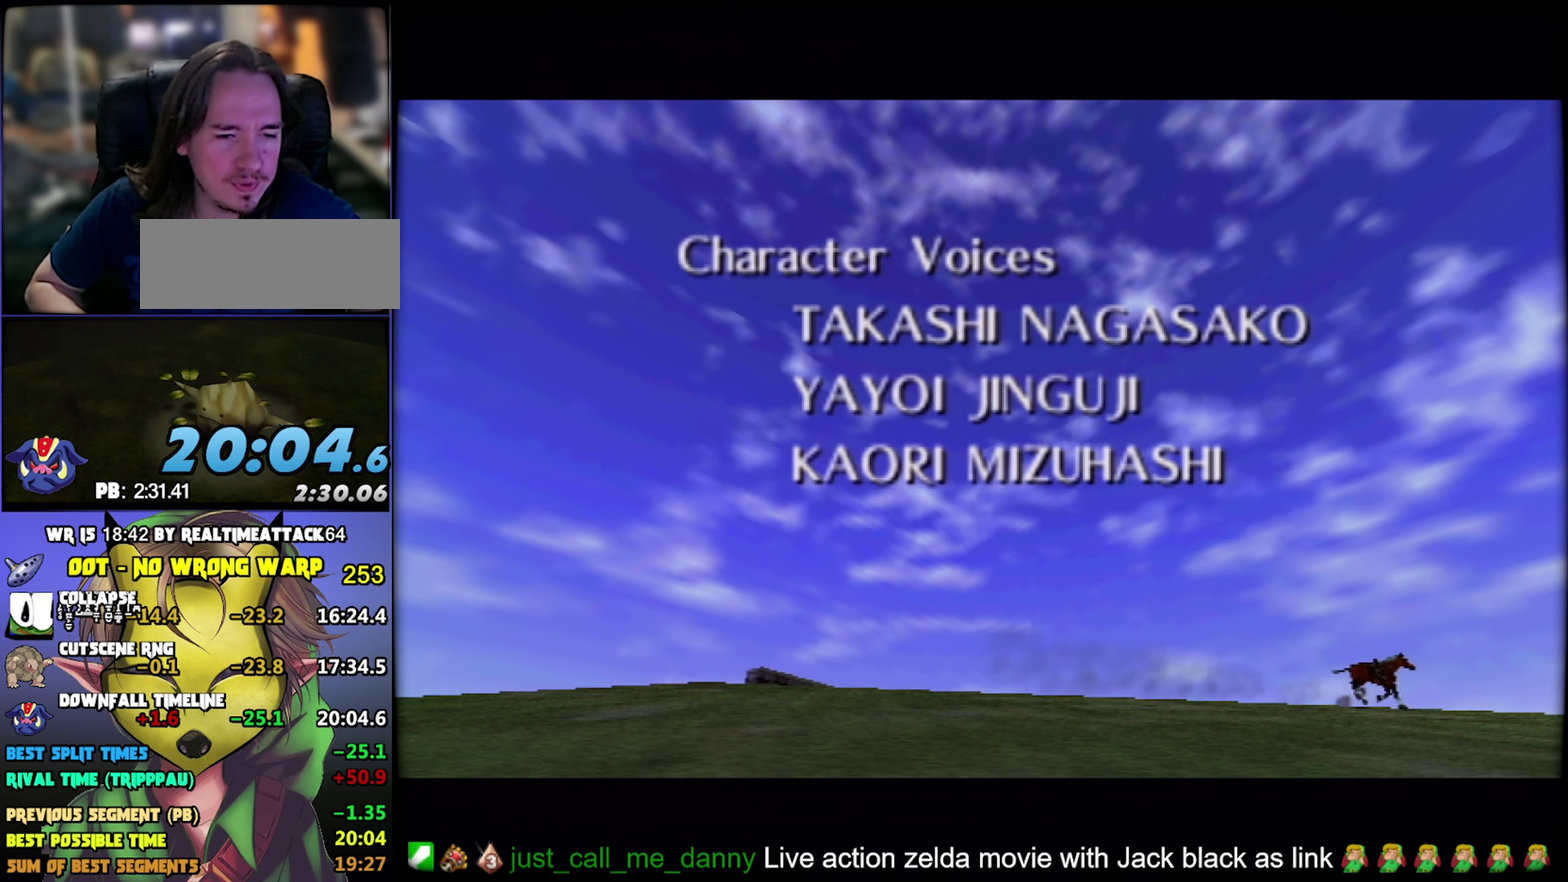
{"buttons": [], "events": []}
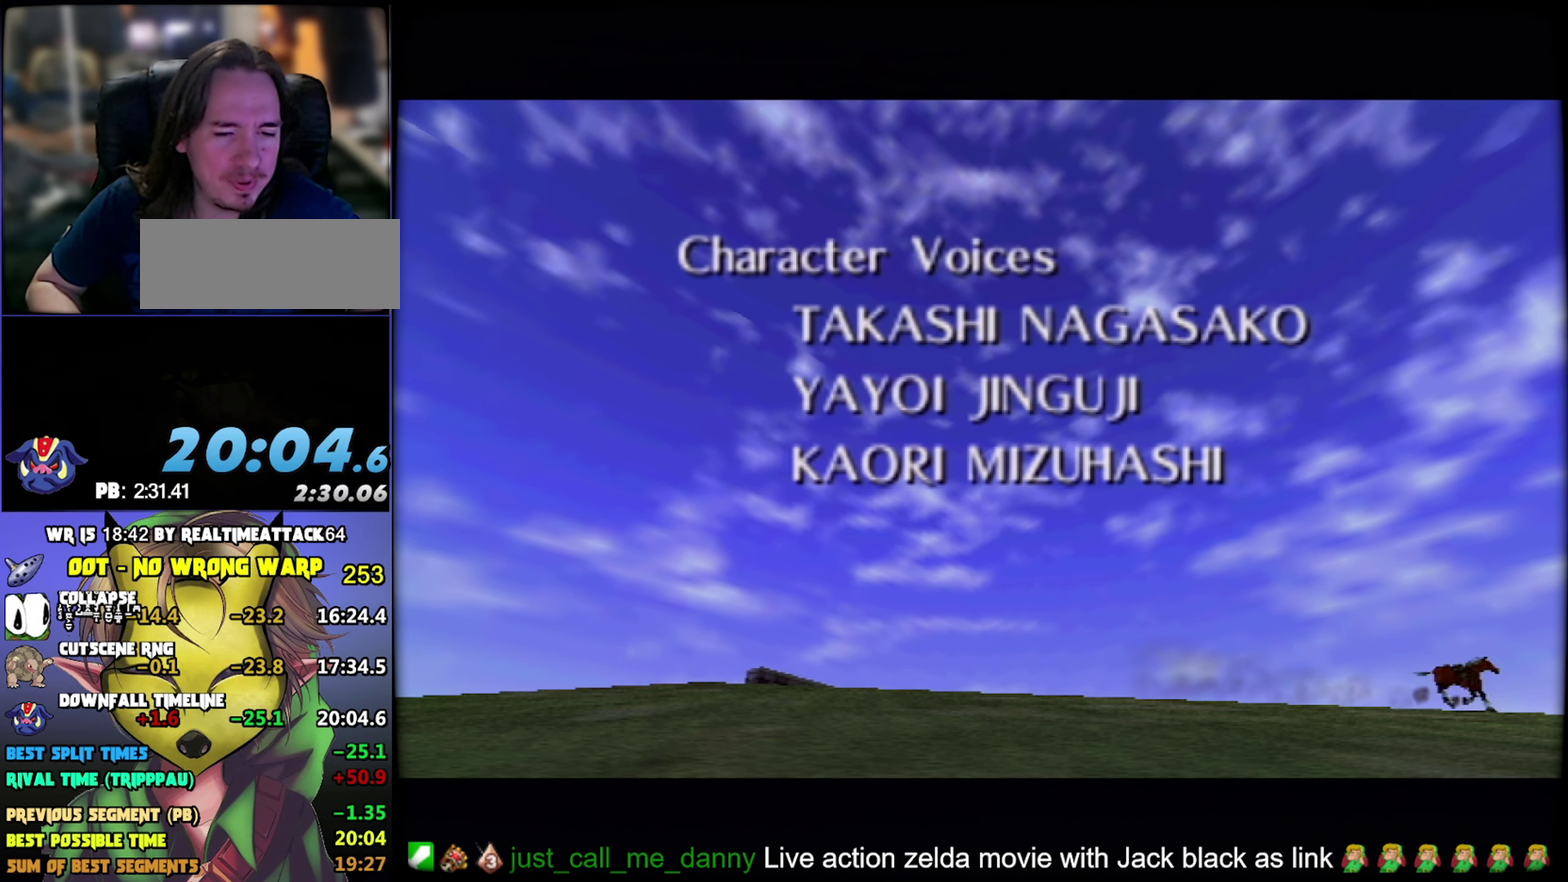
{"buttons": [], "events": []}
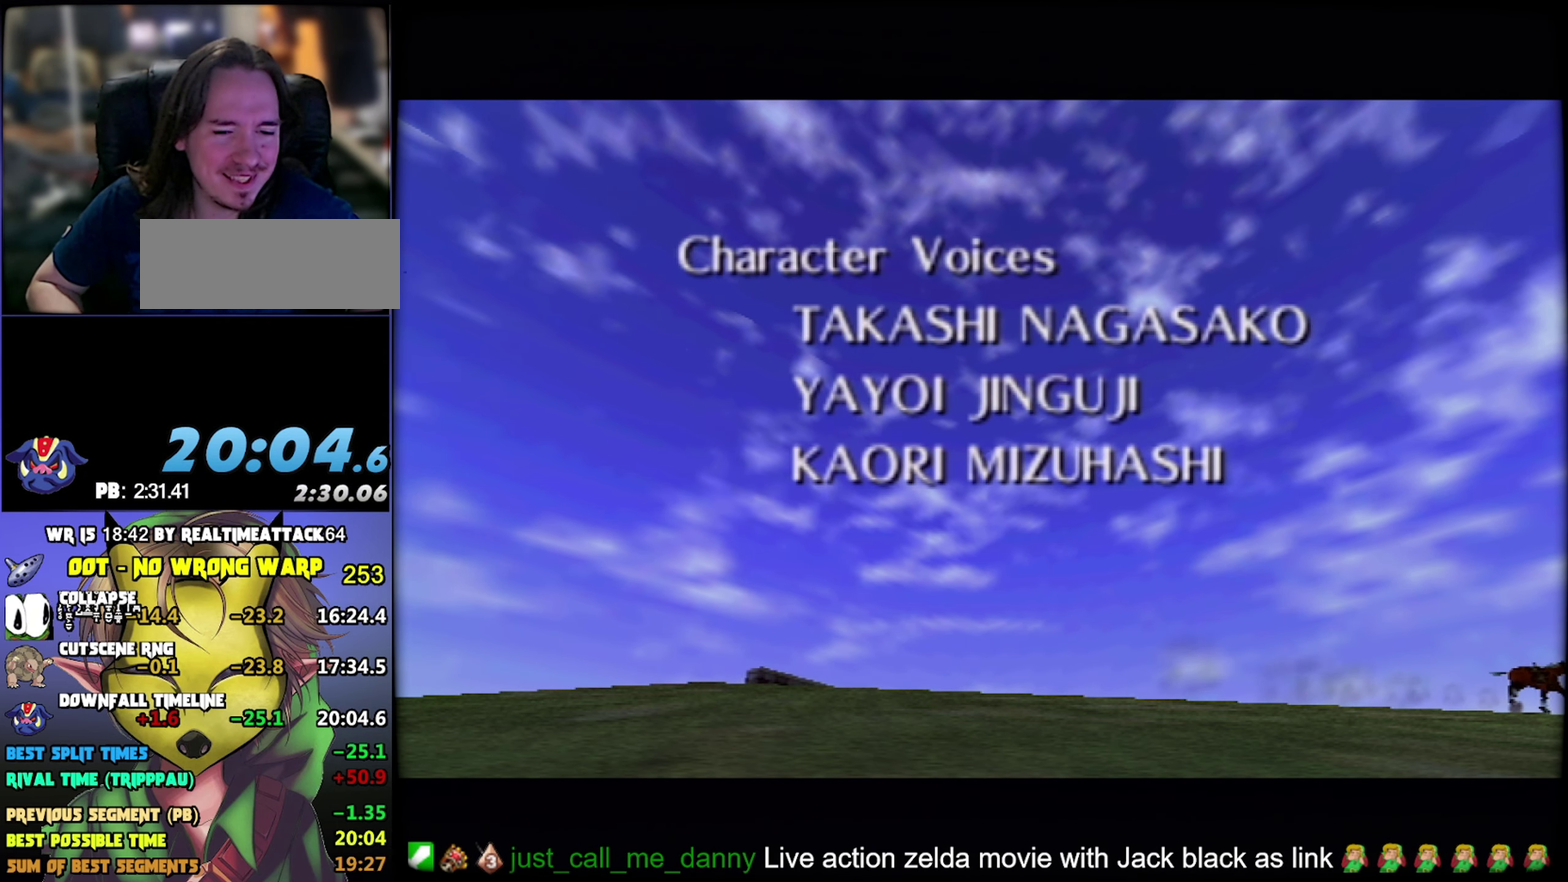
{"buttons": [], "events": [[233, "B", "down"], [300, "B", "up"]]}
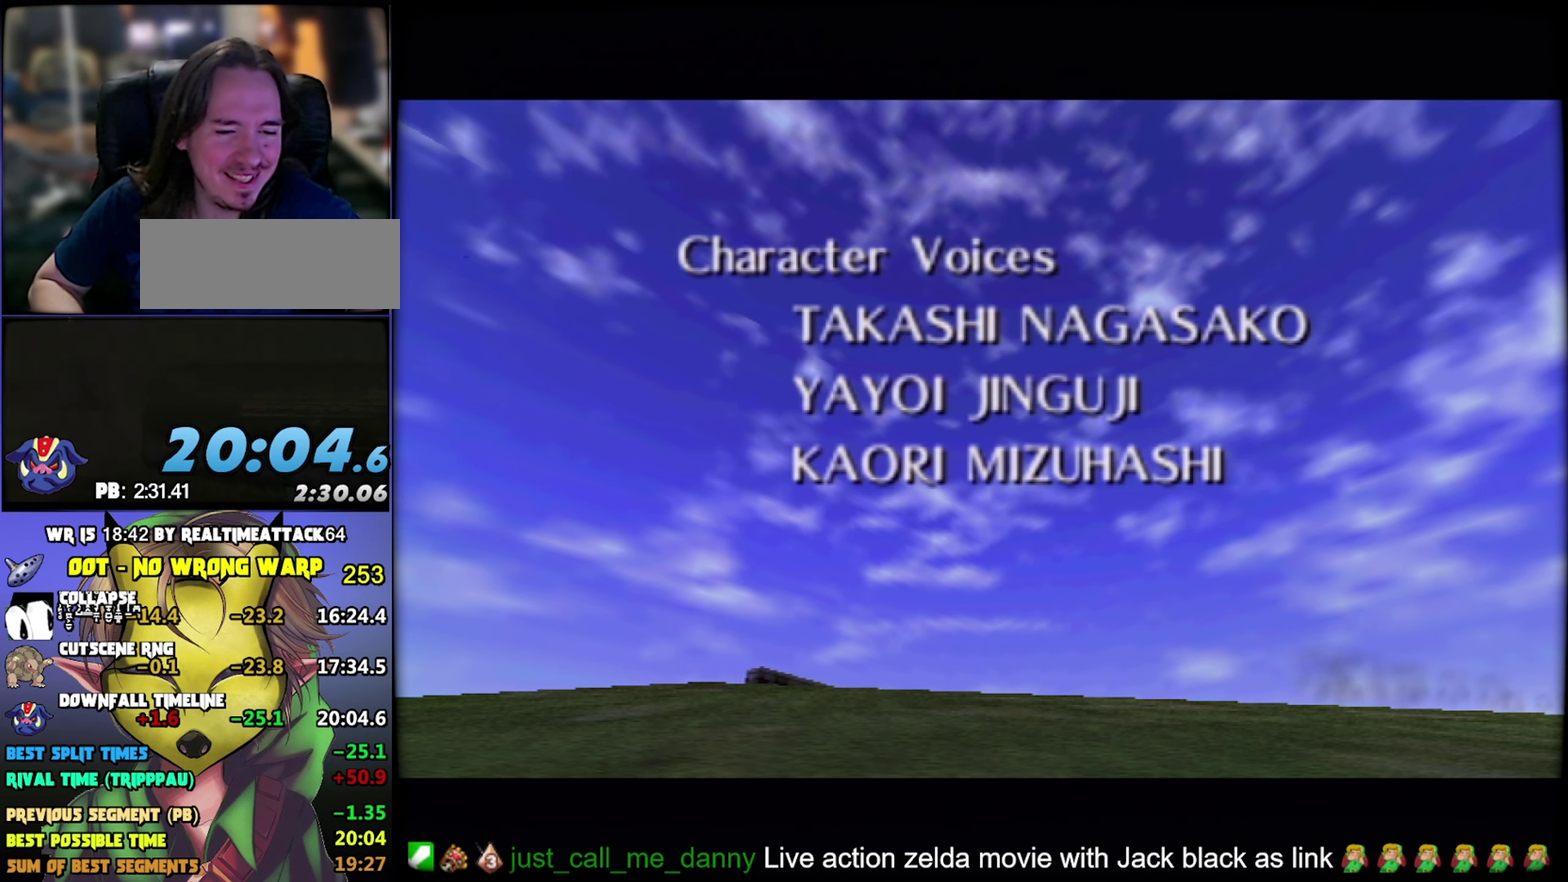
{"buttons": [], "events": [[416, "B", "down"], [500, "B", "up"]]}
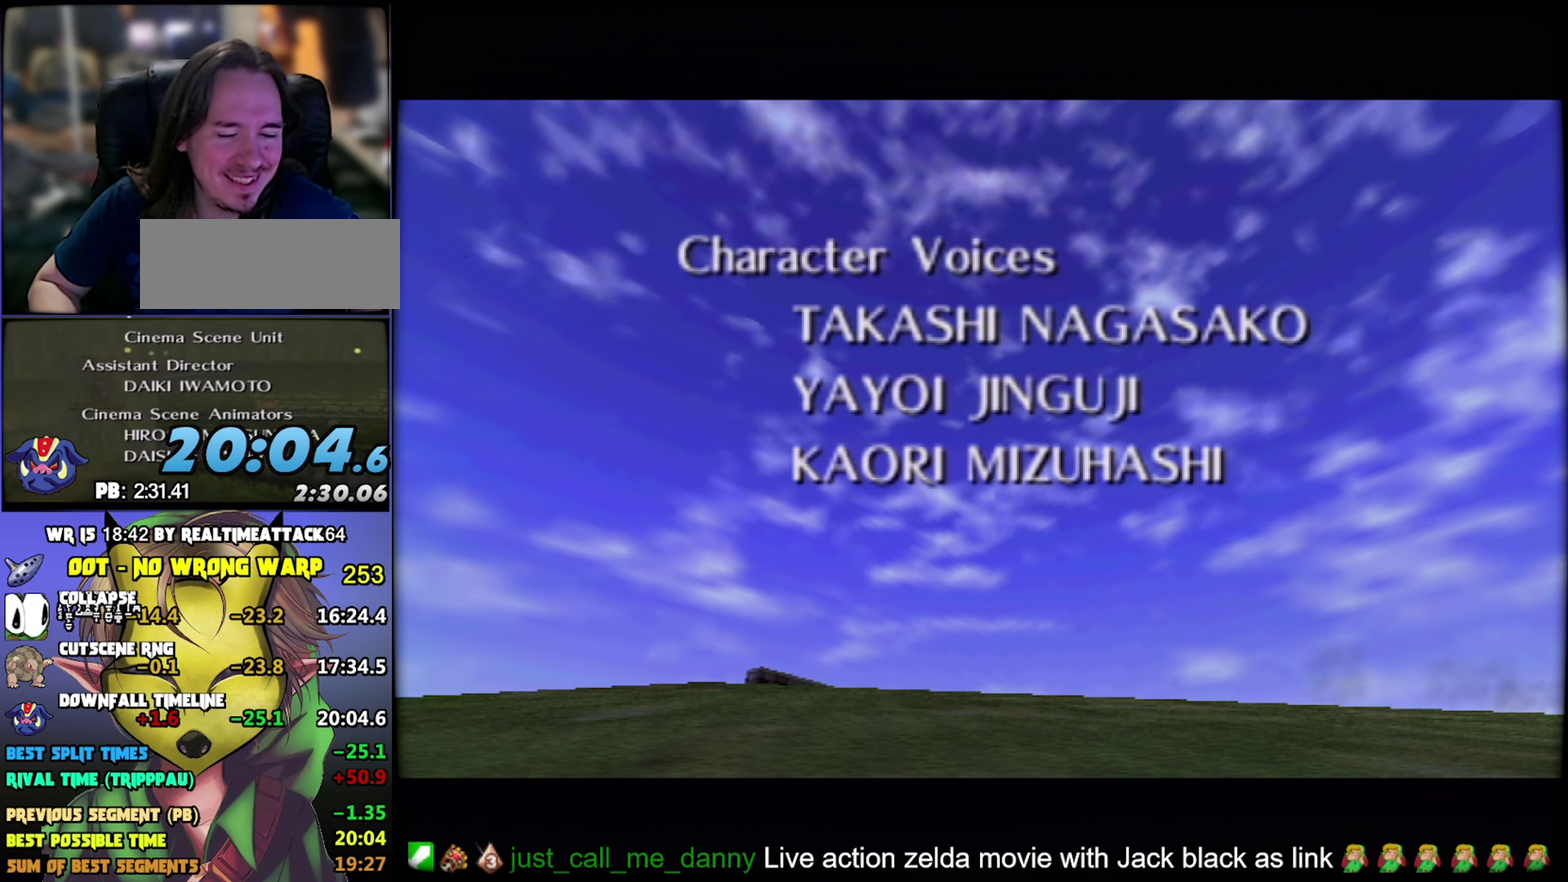
{"buttons": ["B"], "events": [[266, "B", "down"], [350, "B", "up"], [450, "B", "down"]]}
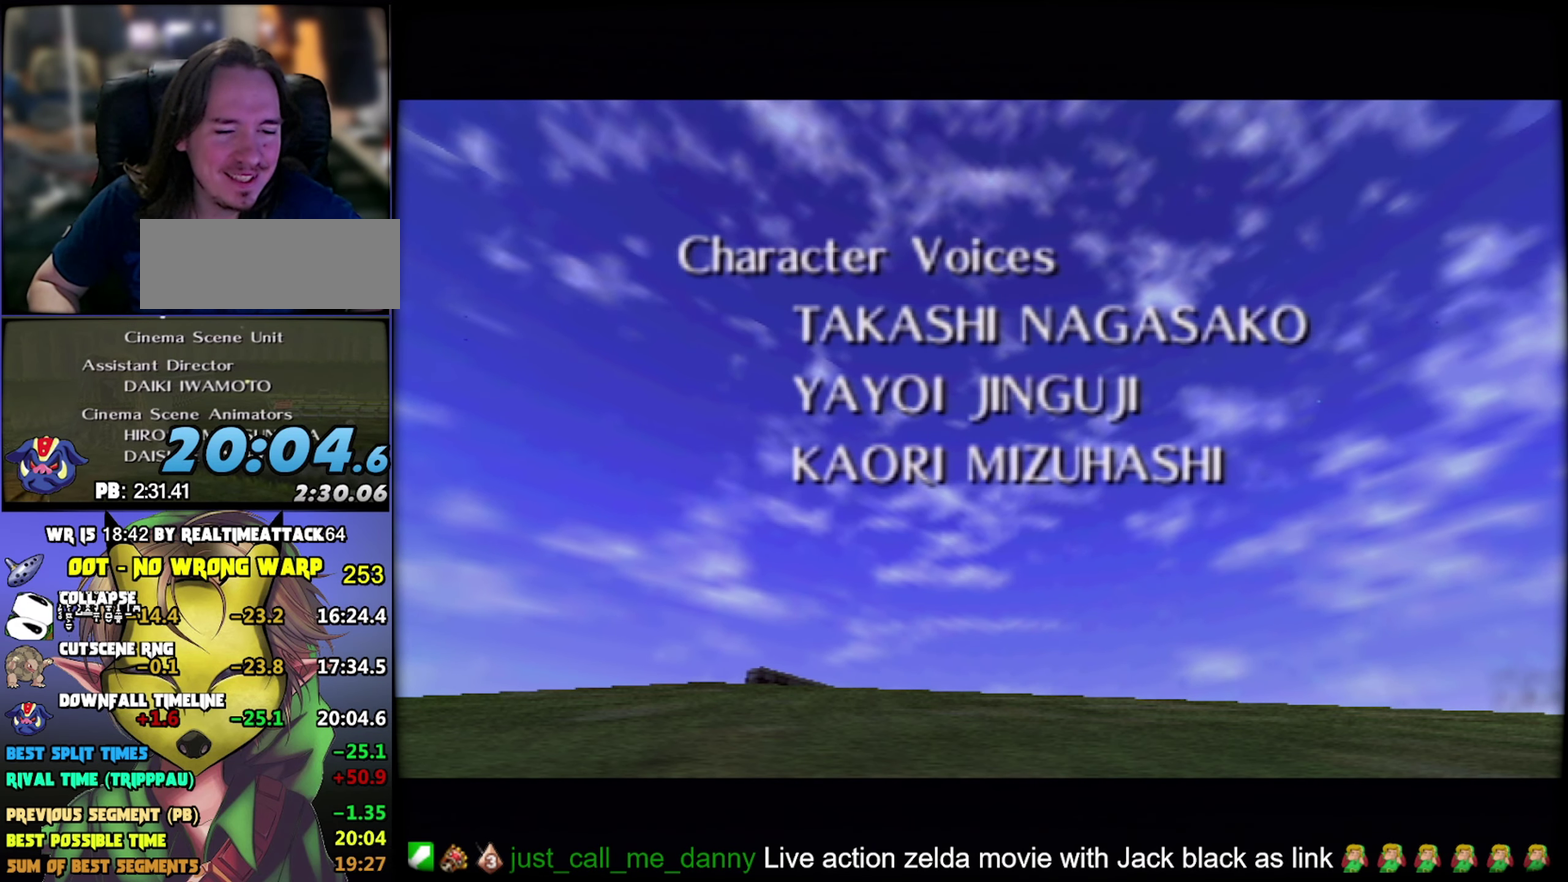
{"buttons": ["B"], "events": [[33, "B", "up"], [116, "B", "down"], [200, "B", "up"], [283, "B", "down"], [366, "B", "up"], [450, "B", "down"]]}
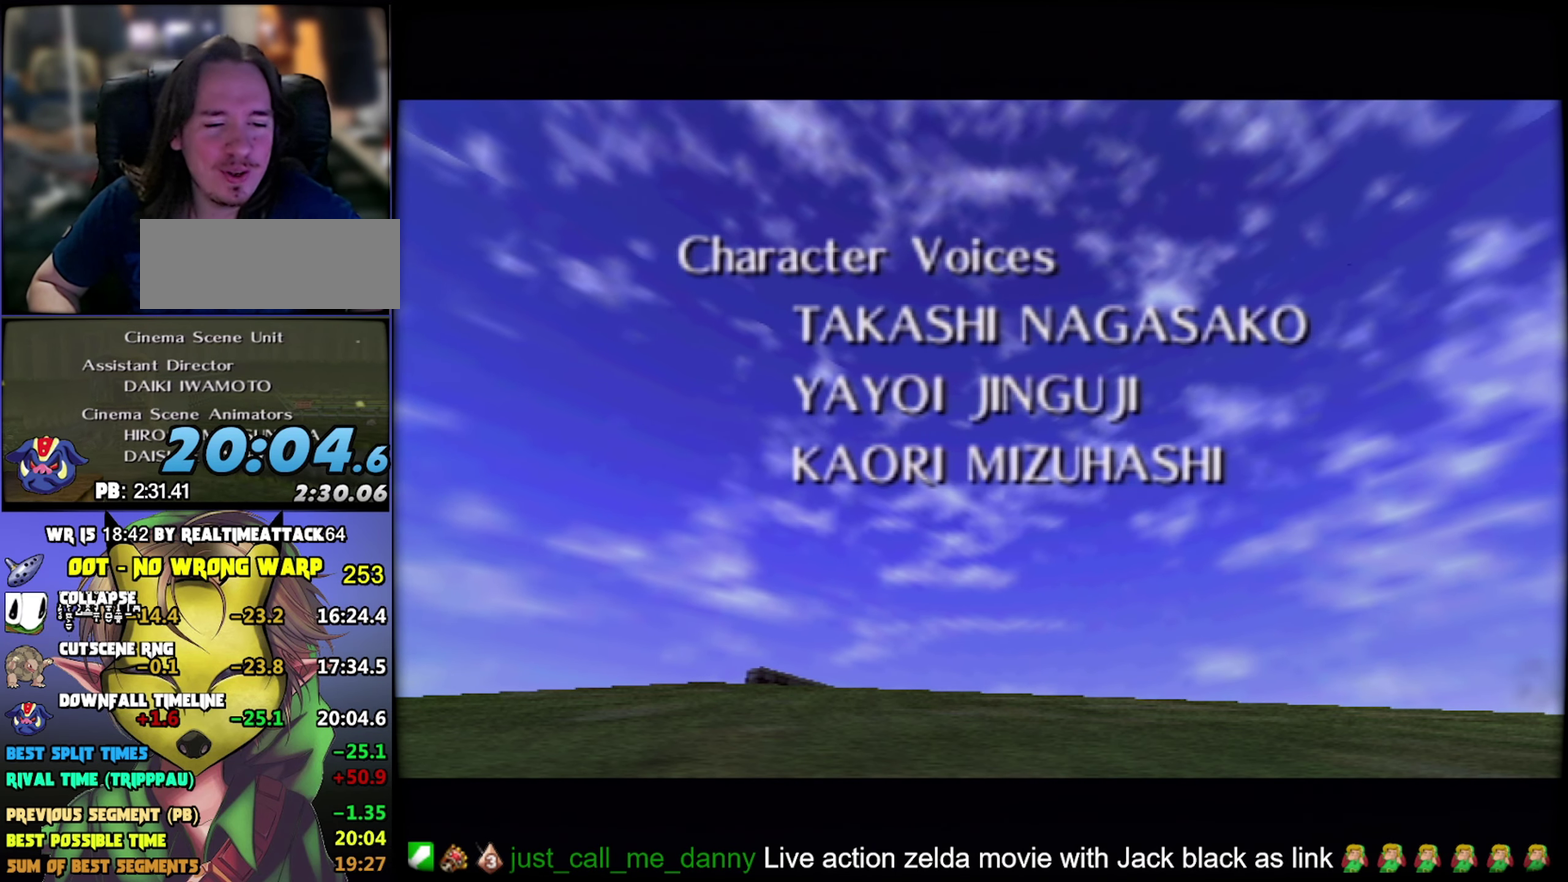
{"buttons": [], "events": [[33, "B", "up"], [100, "B", "down"], [183, "B", "up"], [250, "B", "down"], [333, "B", "up"], [433, "B", "down"], [500, "B", "up"]]}
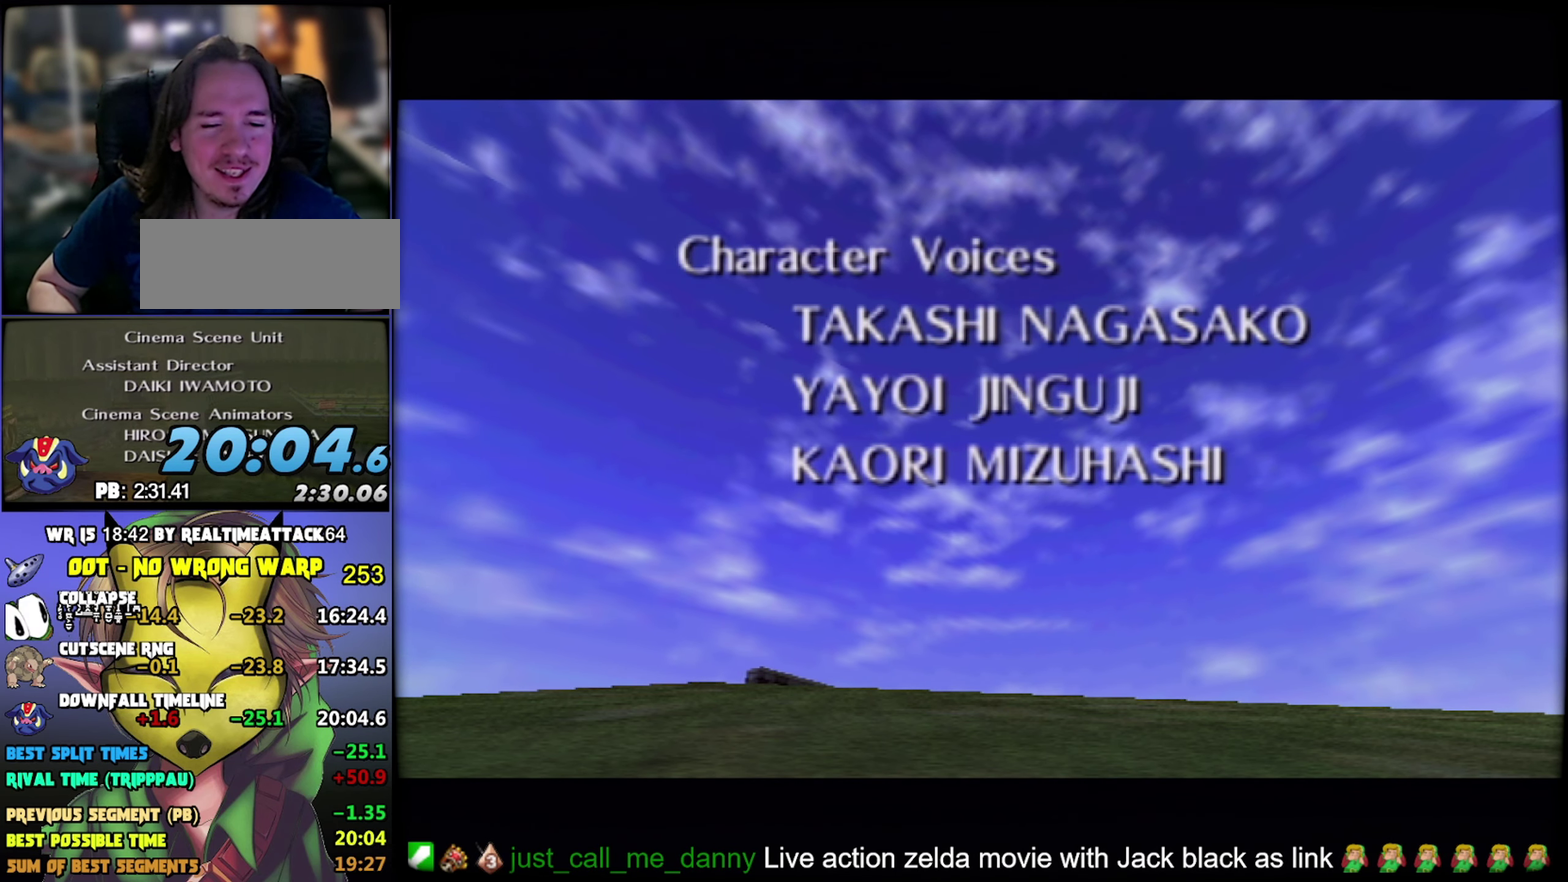
{"buttons": [], "events": [[116, "B", "down"], [183, "B", "up"], [283, "B", "down"], [383, "B", "up"]]}
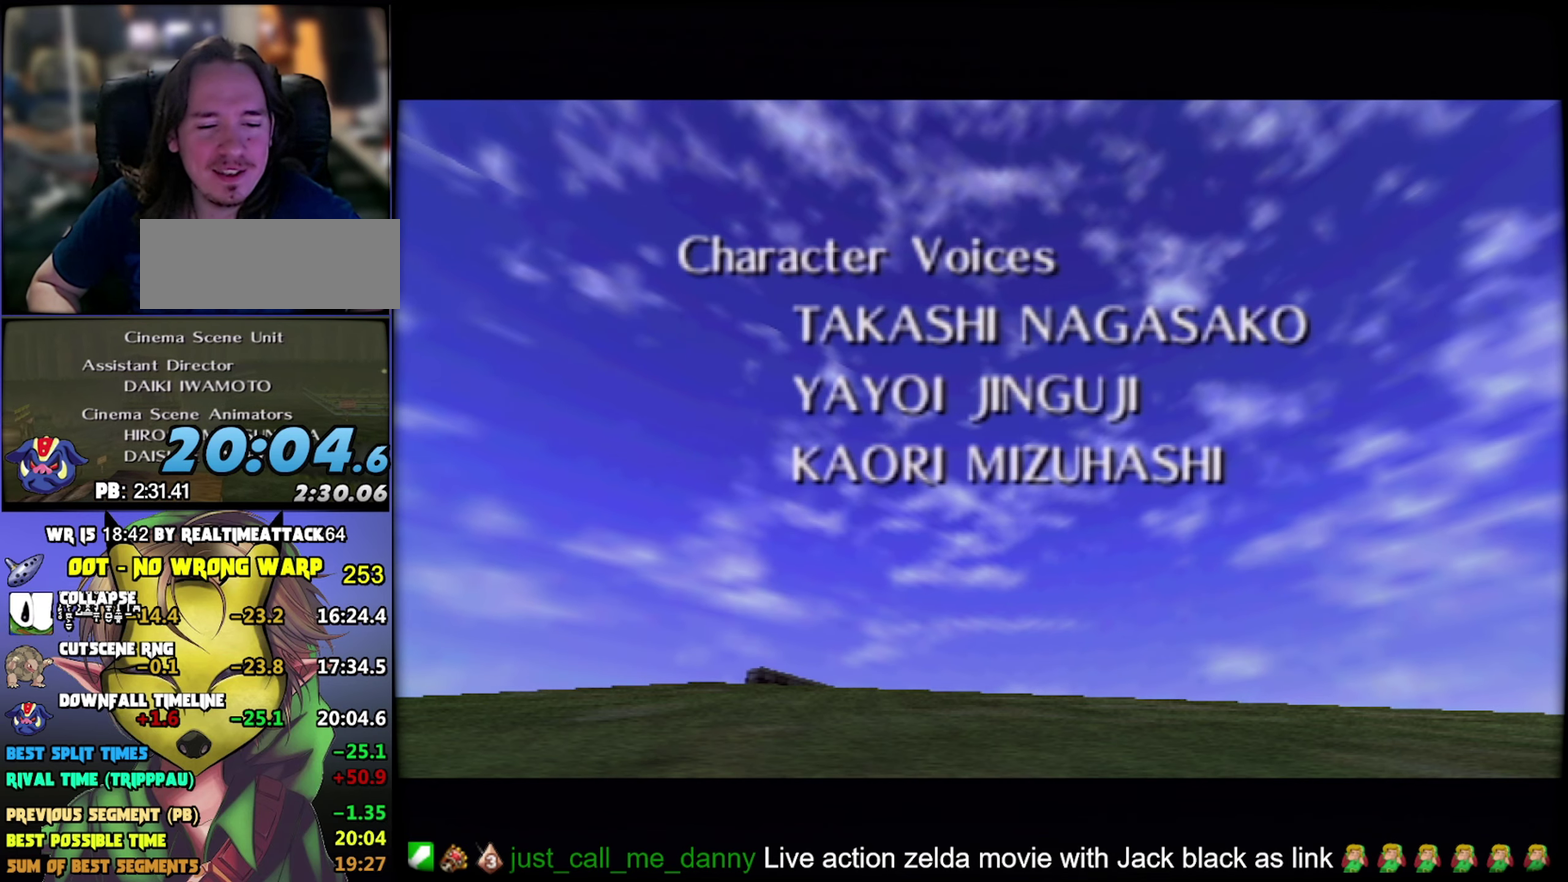
{"buttons": [], "events": [[17, "B", "down"], [83, "B", "up"], [200, "B", "down"], [283, "B", "up"], [383, "B", "down"], [483, "B", "up"]]}
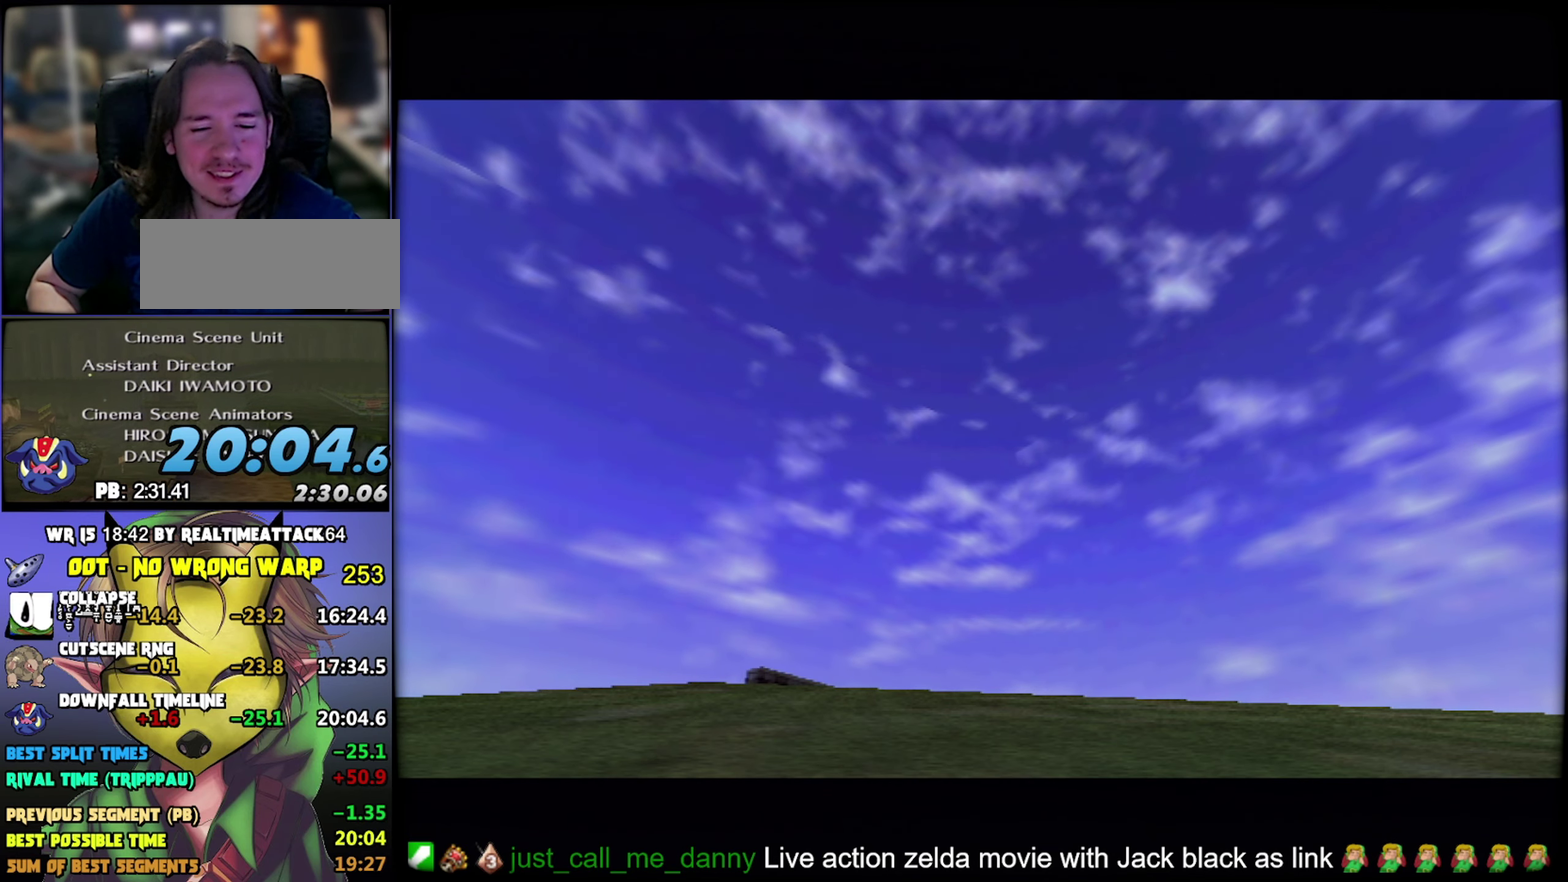
{"buttons": ["B"], "events": [[50, "B", "down"], [150, "B", "up"], [267, "B", "down"], [350, "B", "up"], [417, "B", "down"]]}
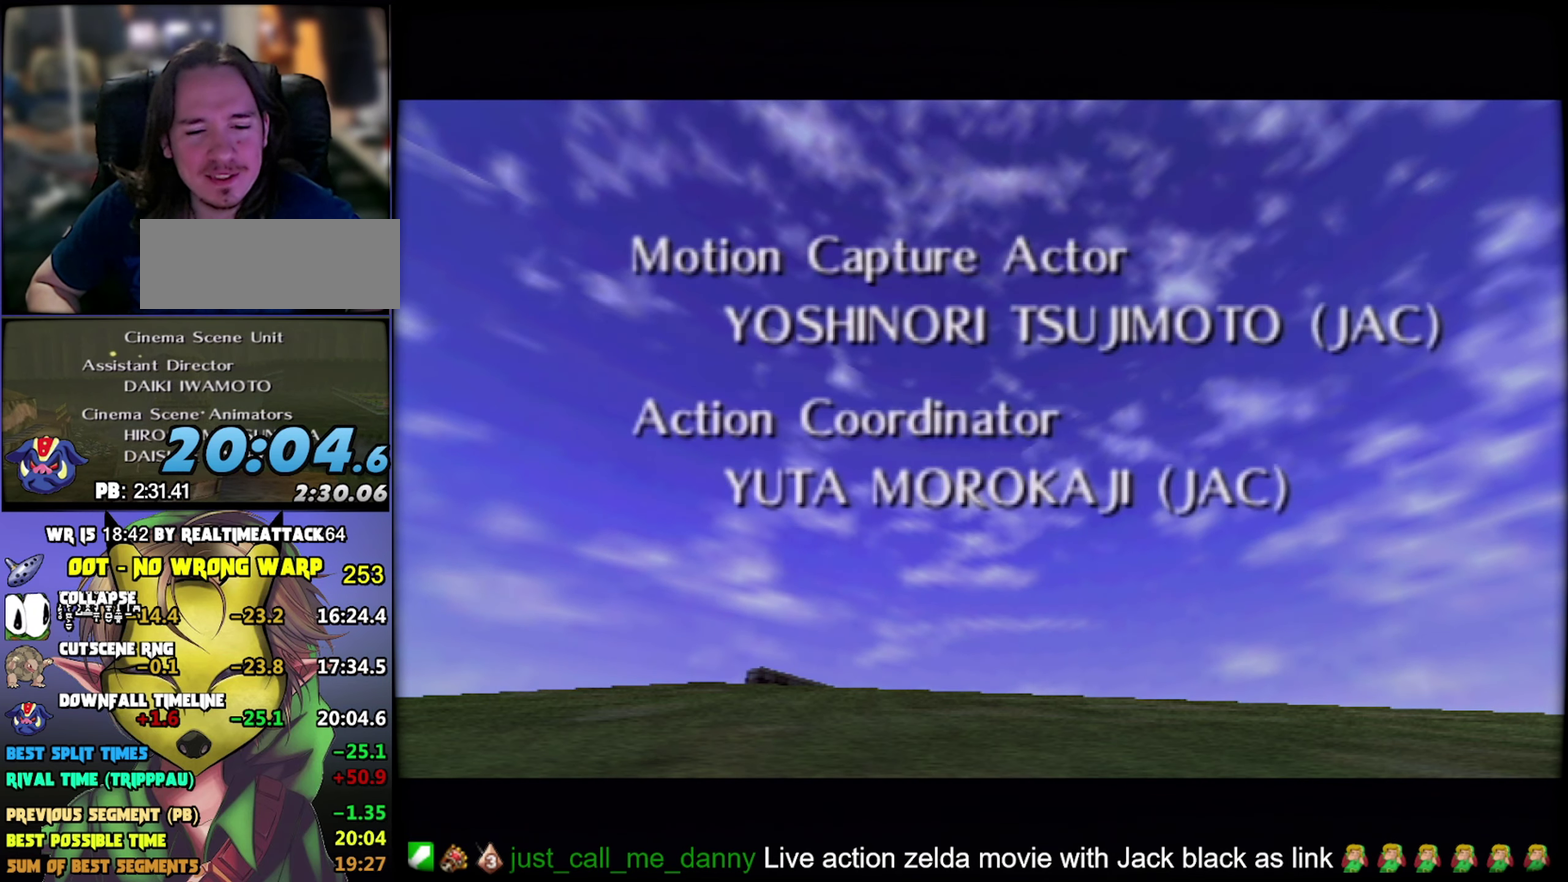
{"buttons": [], "events": [[50, "B", "up"], [133, "B", "down"], [250, "B", "up"], [383, "B", "down"], [500, "B", "up"]]}
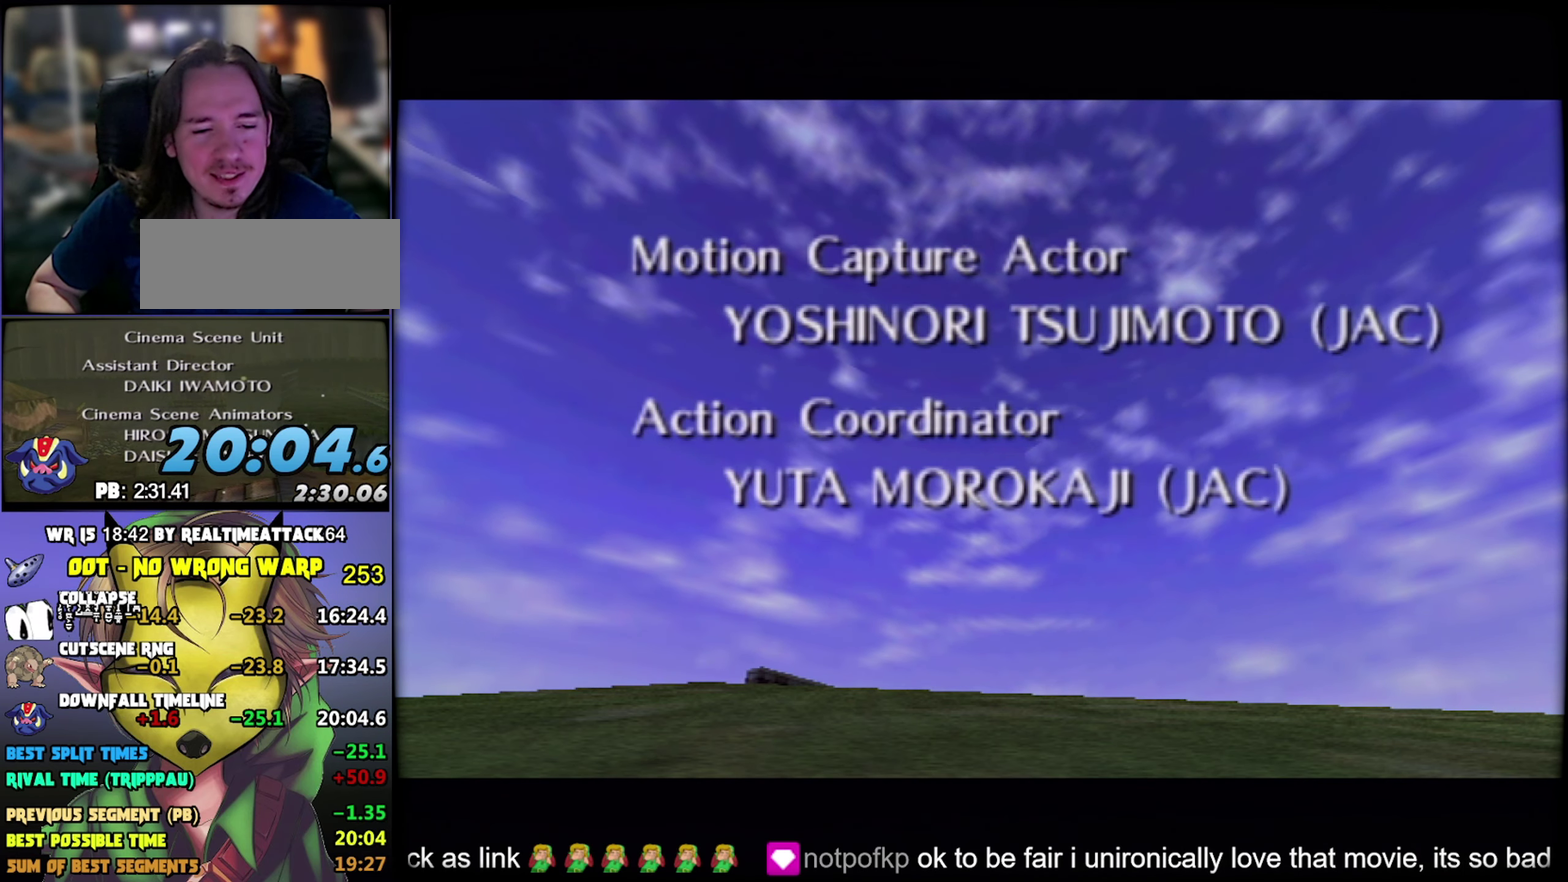
{"buttons": [], "events": [[83, "B", "down"], [183, "B", "up"], [300, "B", "down"], [417, "B", "up"]]}